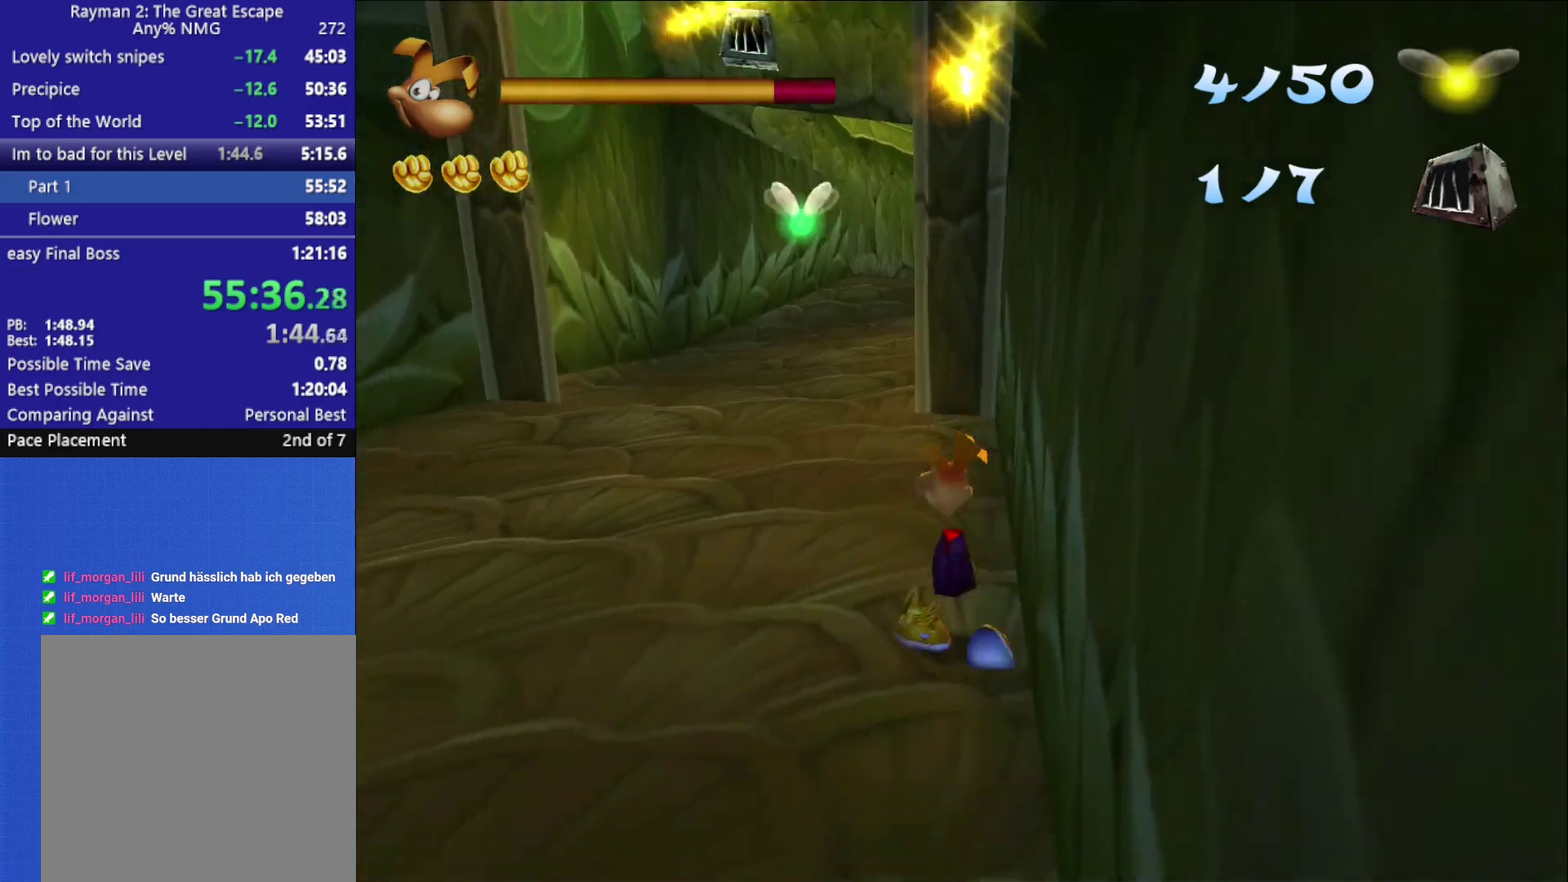
Gameplay with a controller (Xbox layout); each line is a JSON object with the inputs held at the frame after it. "events" lists button and stick changes between this image and that frame as [ms after this image, input, new state], when the widget could be followed in between.
{"buttons": ["R2"], "left_stick": "up", "right_stick": "center", "events": [[17, "X", "down"], [33, "A", "down"], [250, "A", "up"], [250, "left_stick", "up"], [433, "X", "up"]]}
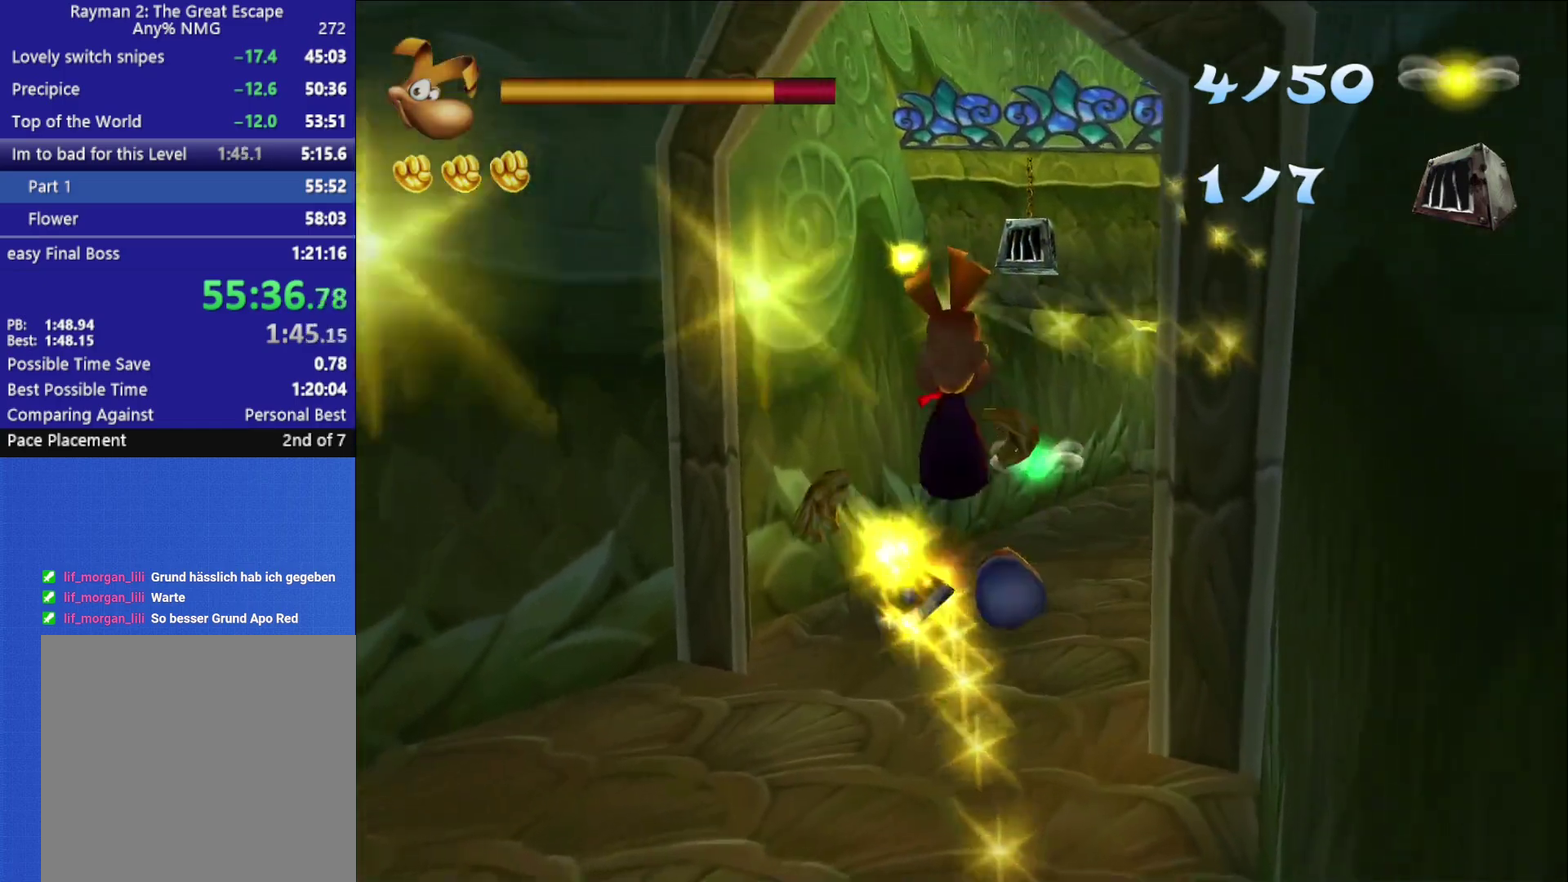
{"buttons": [], "left_stick": "up-right", "right_stick": "center", "events": [[50, "R2", "up"], [200, "left_stick", "up-right"]]}
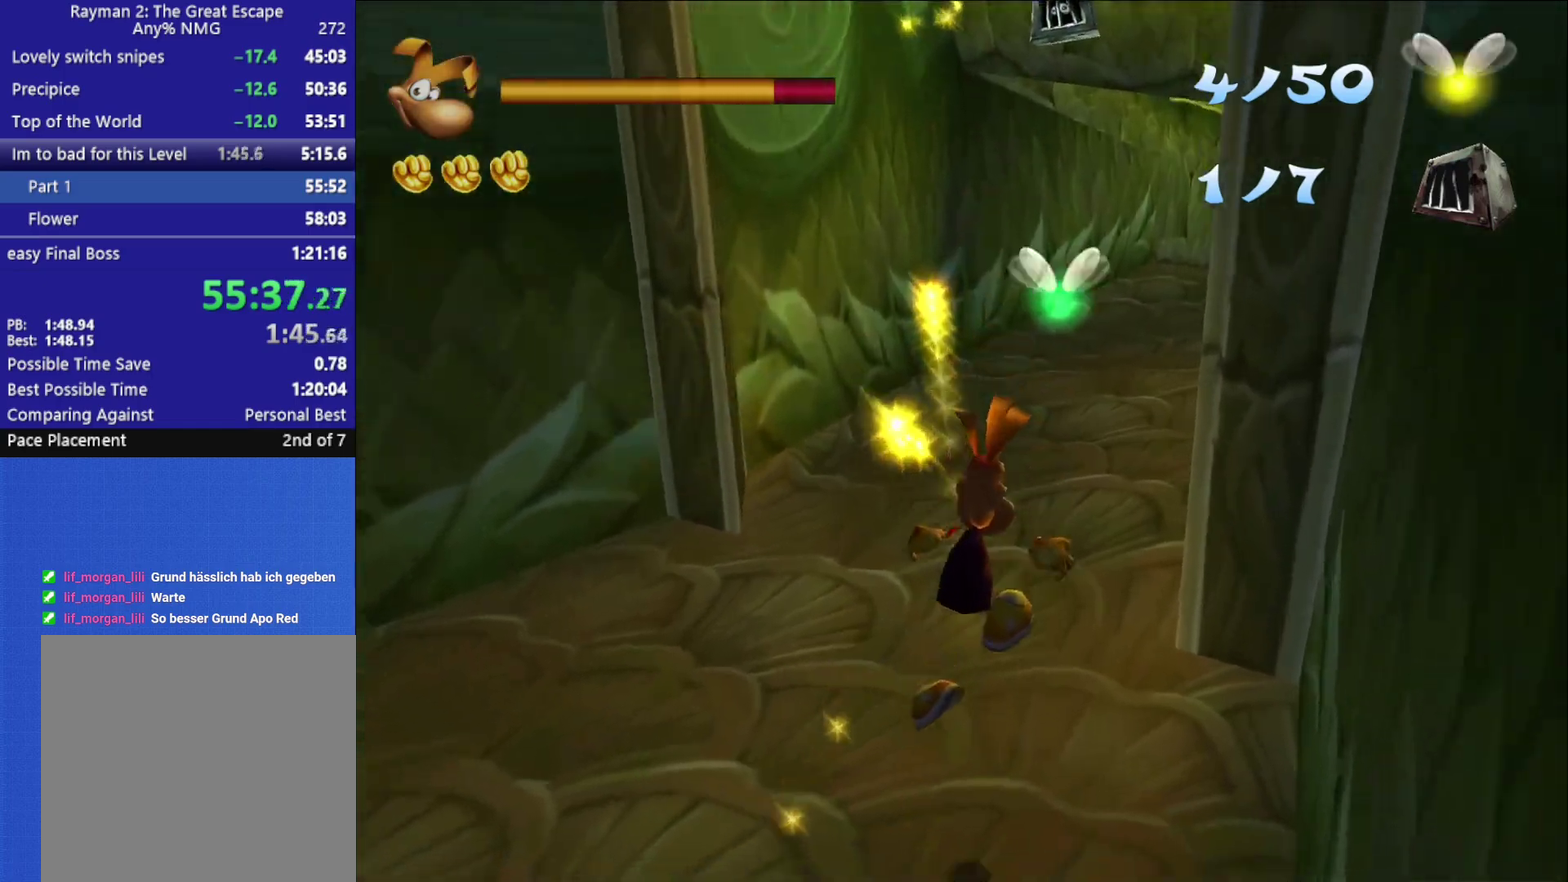
{"buttons": [], "left_stick": "up-right", "right_stick": "right", "events": [[117, "right_stick", "right"], [200, "right_stick", "center"], [467, "right_stick", "right"]]}
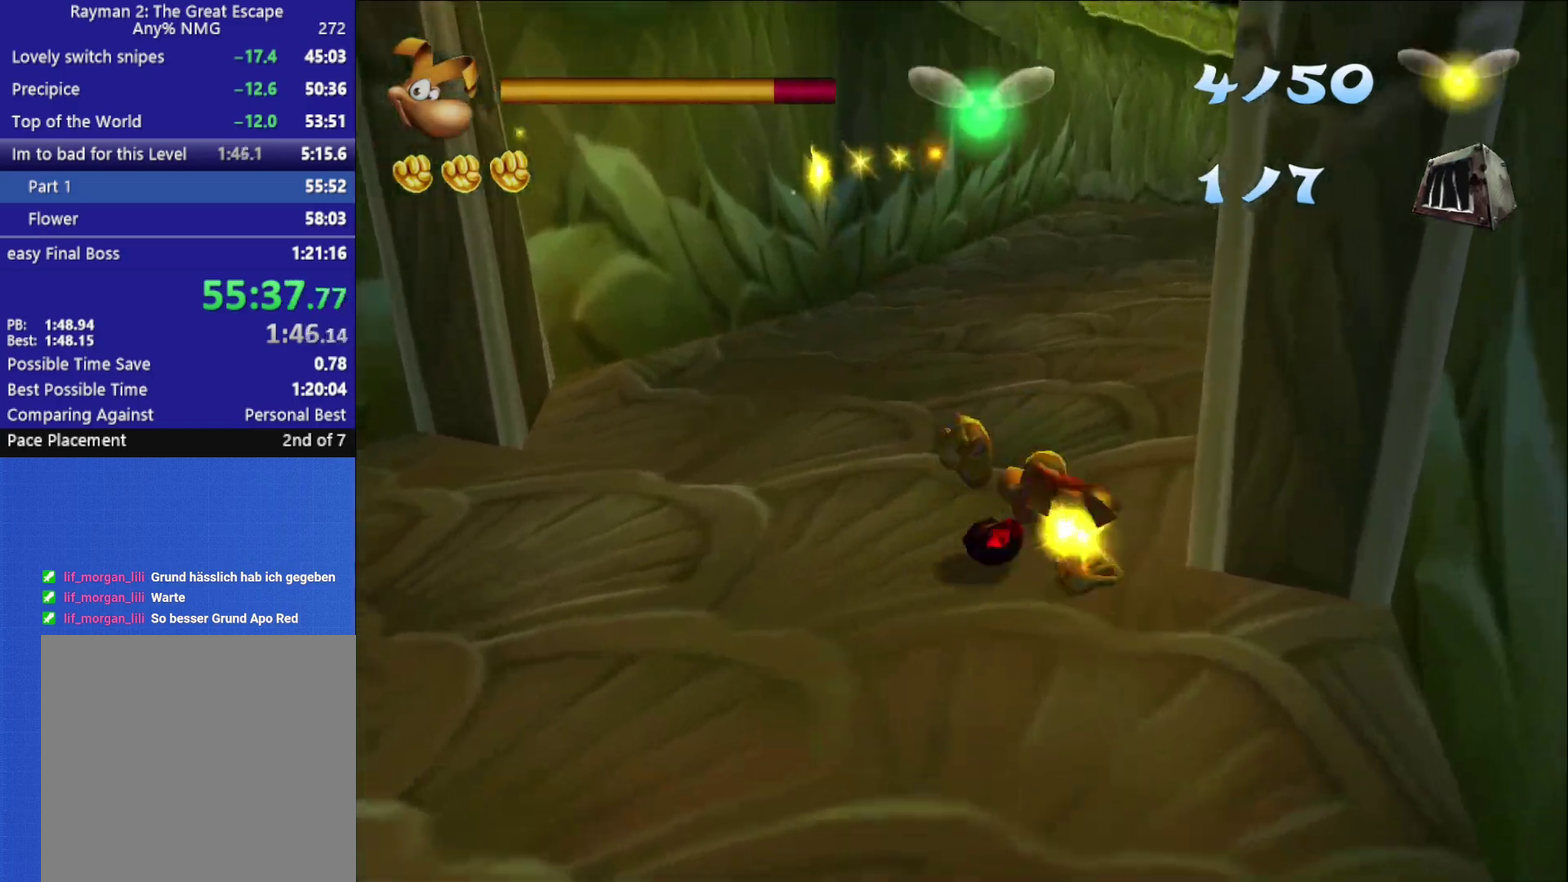
{"buttons": ["X"], "left_stick": "up-right", "right_stick": "center", "events": [[200, "right_stick", "center"], [333, "X", "down"], [400, "X", "up"], [467, "X", "down"]]}
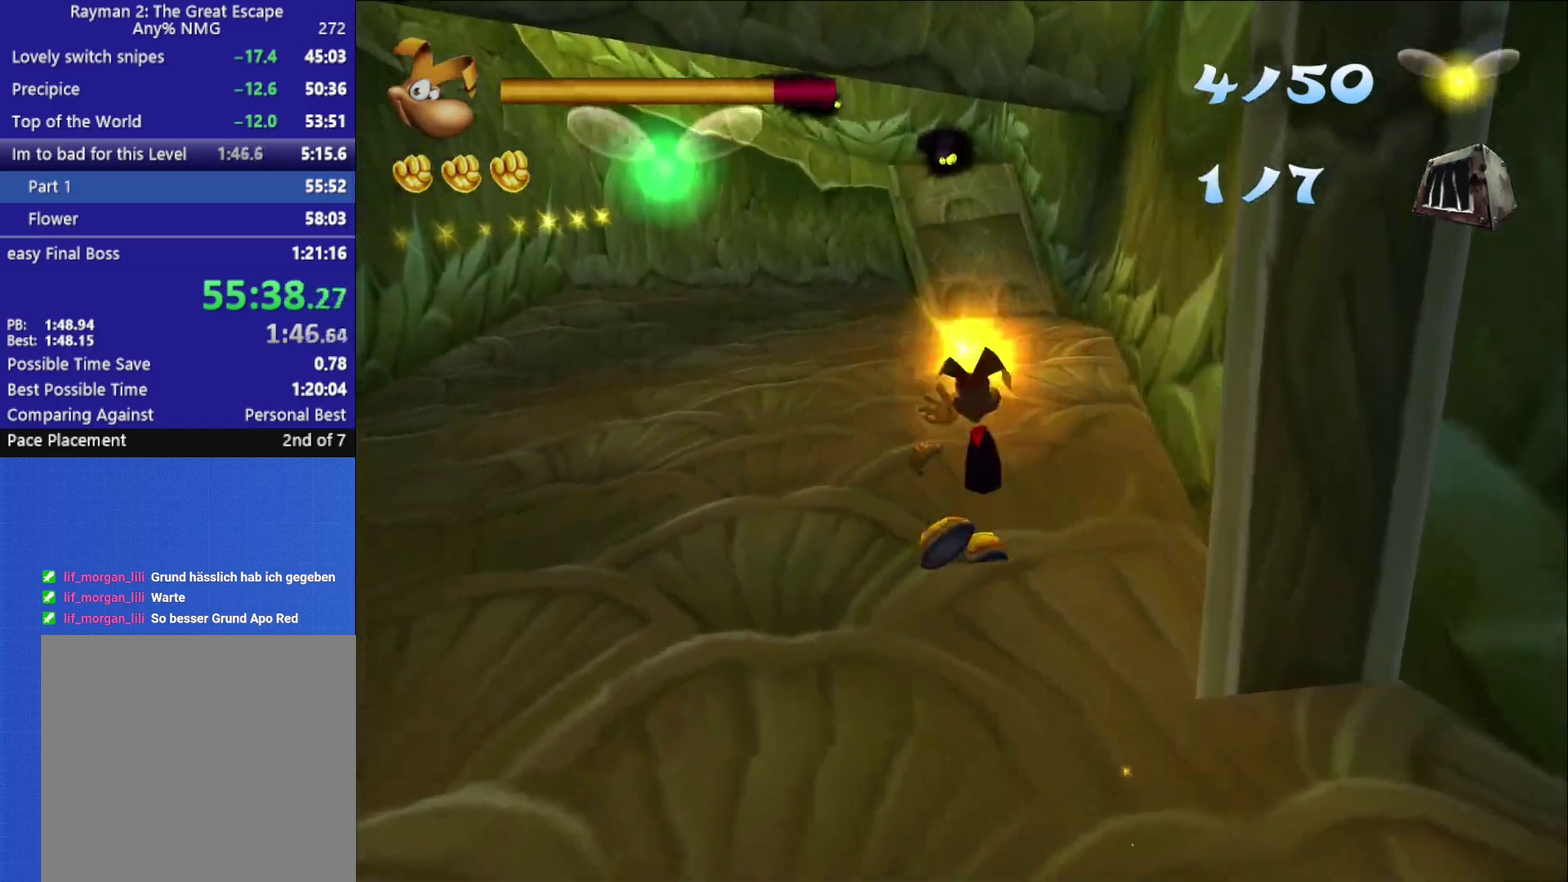
{"buttons": ["X"], "left_stick": "up", "right_stick": "center", "events": [[33, "X", "up"], [83, "X", "down"], [117, "left_stick", "up"], [167, "X", "up"], [217, "X", "down"], [283, "X", "up"], [350, "X", "down"], [417, "X", "up"], [467, "X", "down"]]}
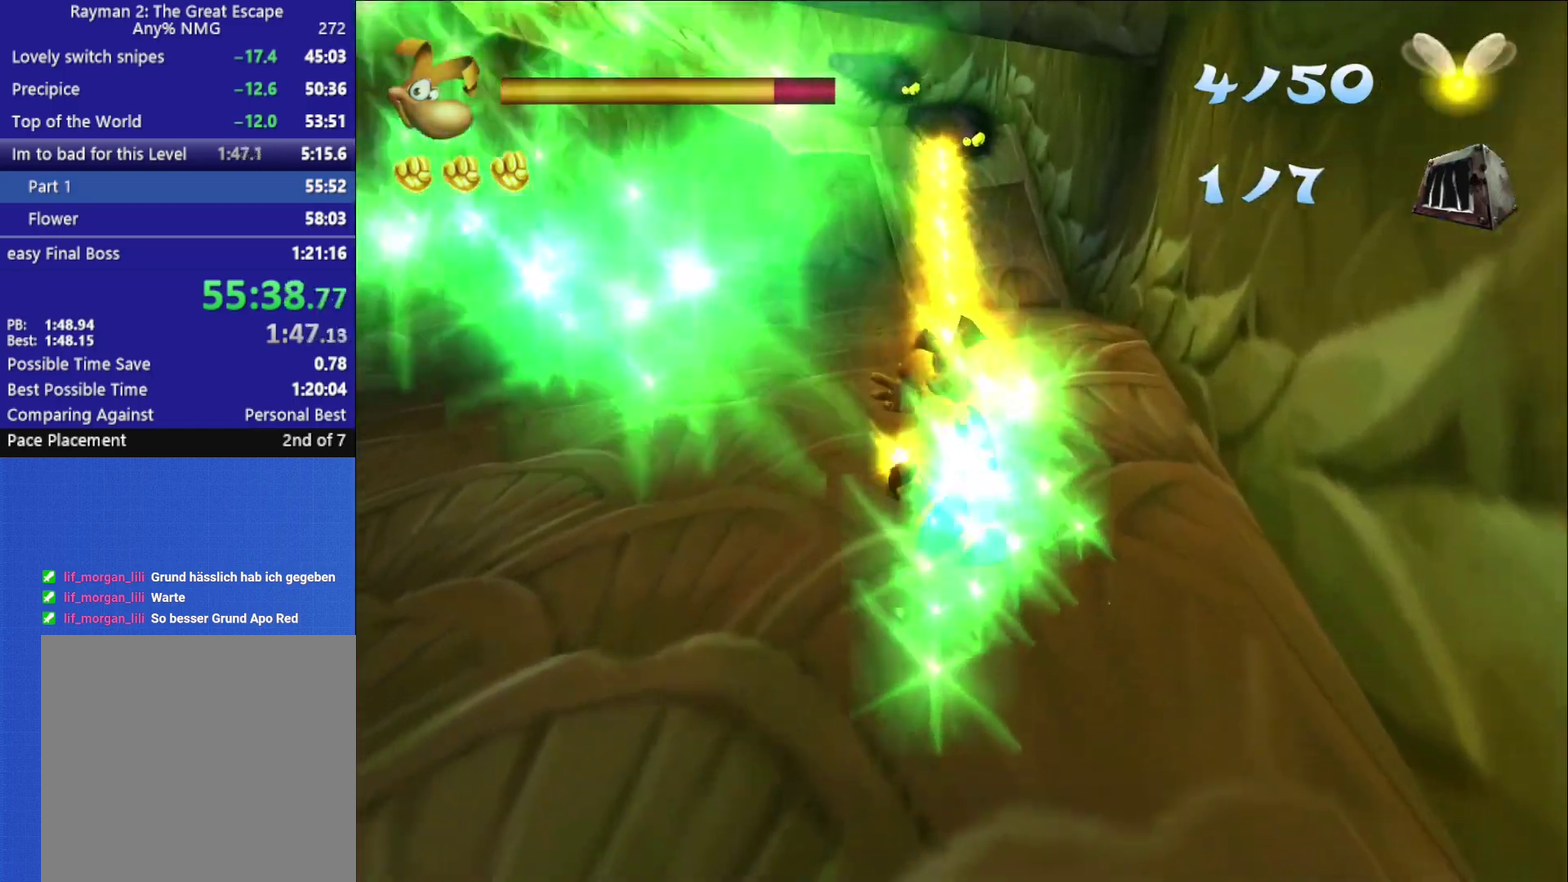
{"buttons": [], "left_stick": "up", "right_stick": "center", "events": [[50, "X", "up"], [100, "X", "down"], [167, "X", "up"], [217, "X", "down"], [300, "X", "up"]]}
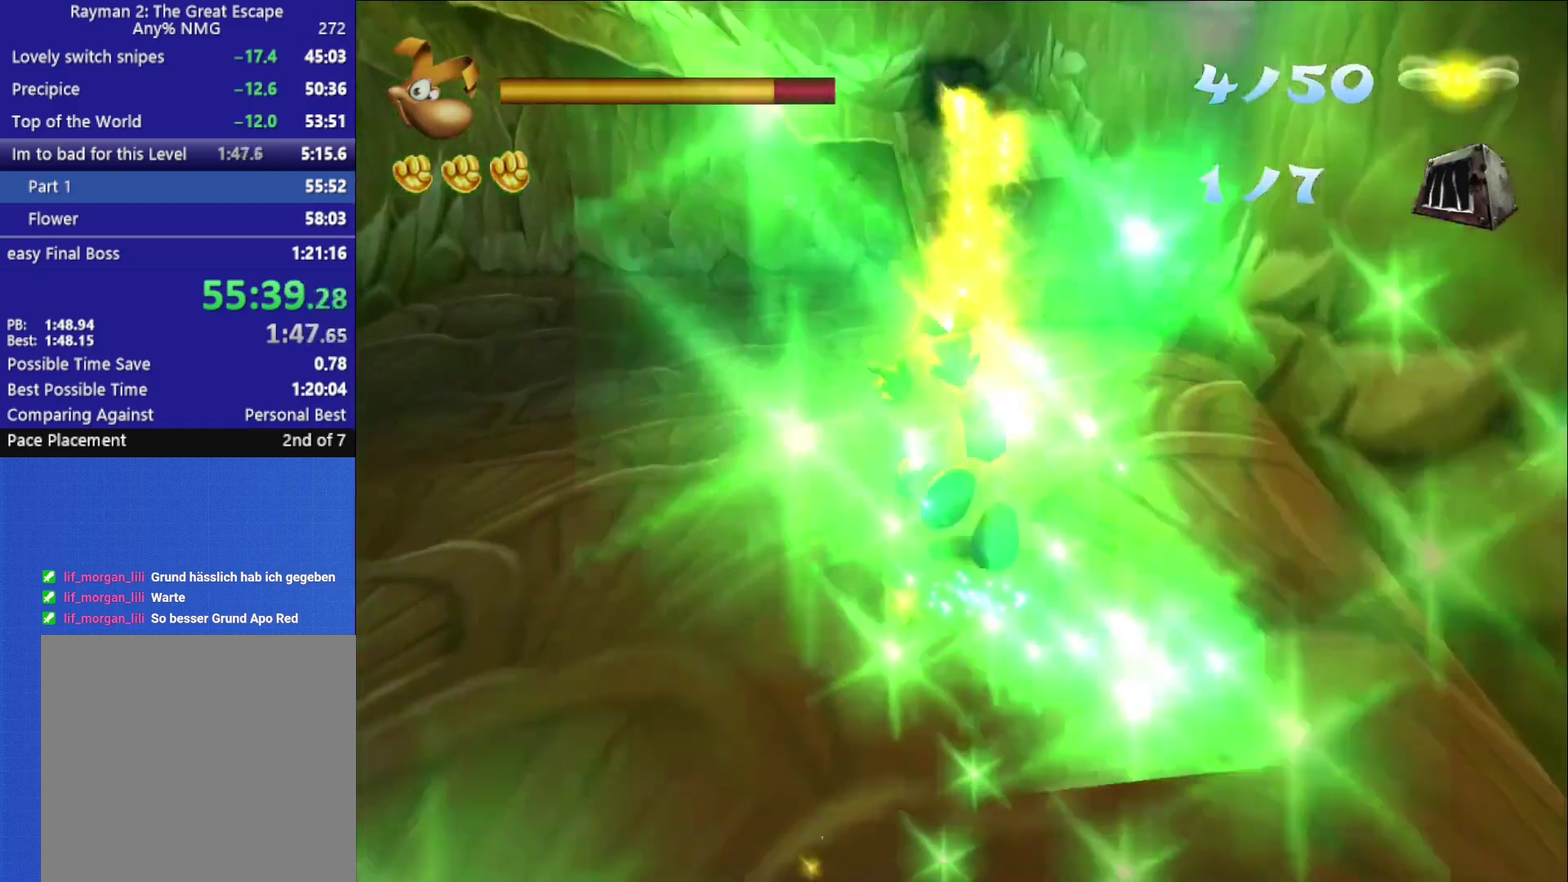
{"buttons": [], "left_stick": "up", "right_stick": "center", "events": []}
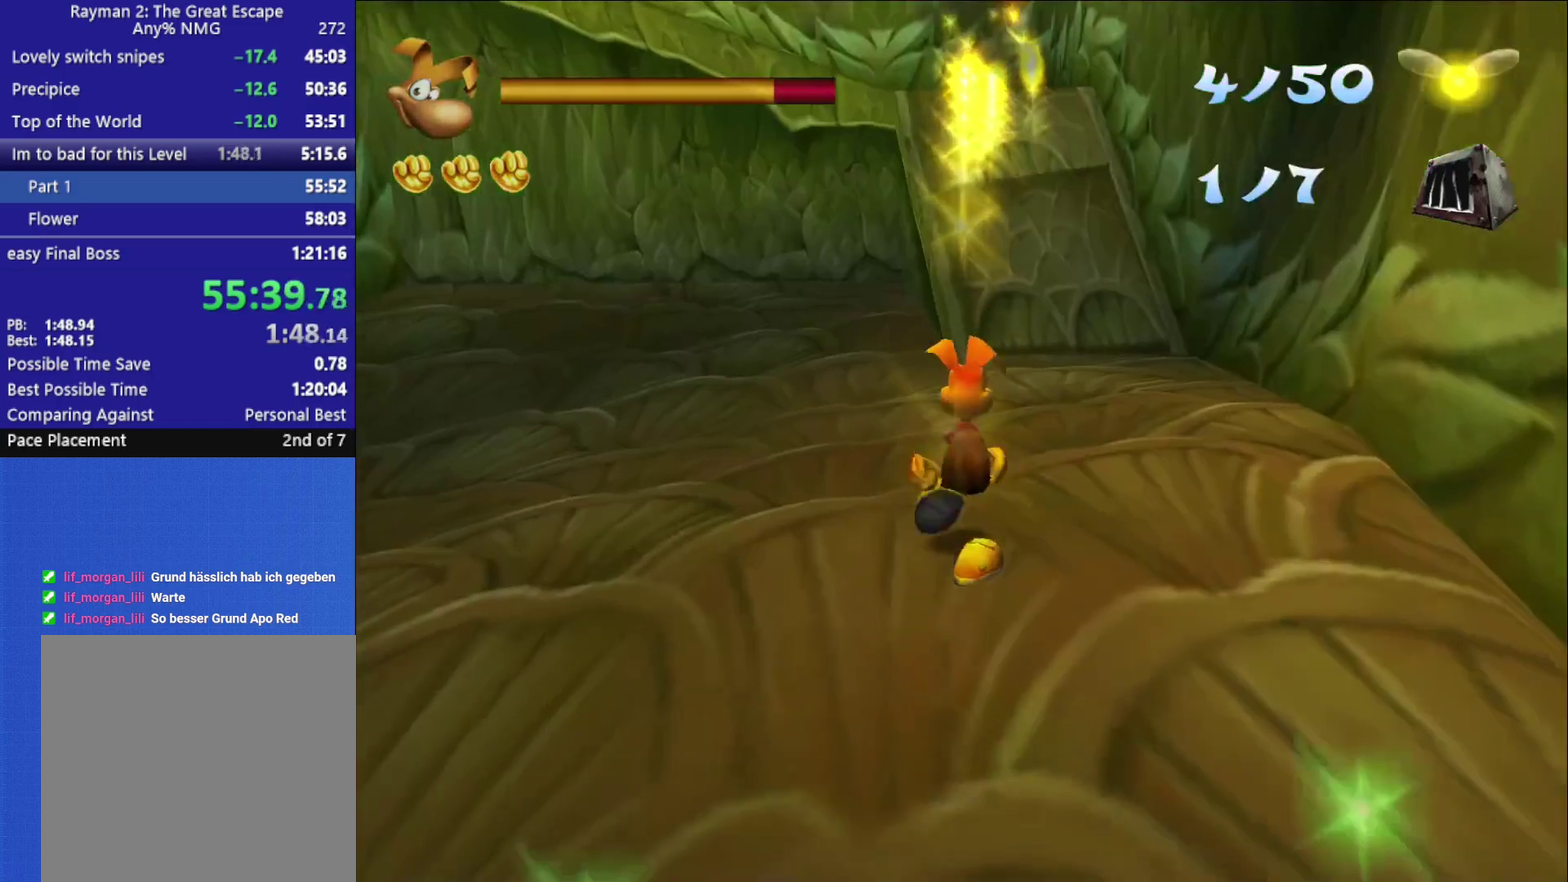
{"buttons": [], "left_stick": "up-right", "right_stick": "center", "events": [[50, "X", "down"], [133, "X", "up"], [200, "X", "down"], [267, "X", "up"], [333, "X", "down"], [383, "left_stick", "up-right"], [417, "X", "up"]]}
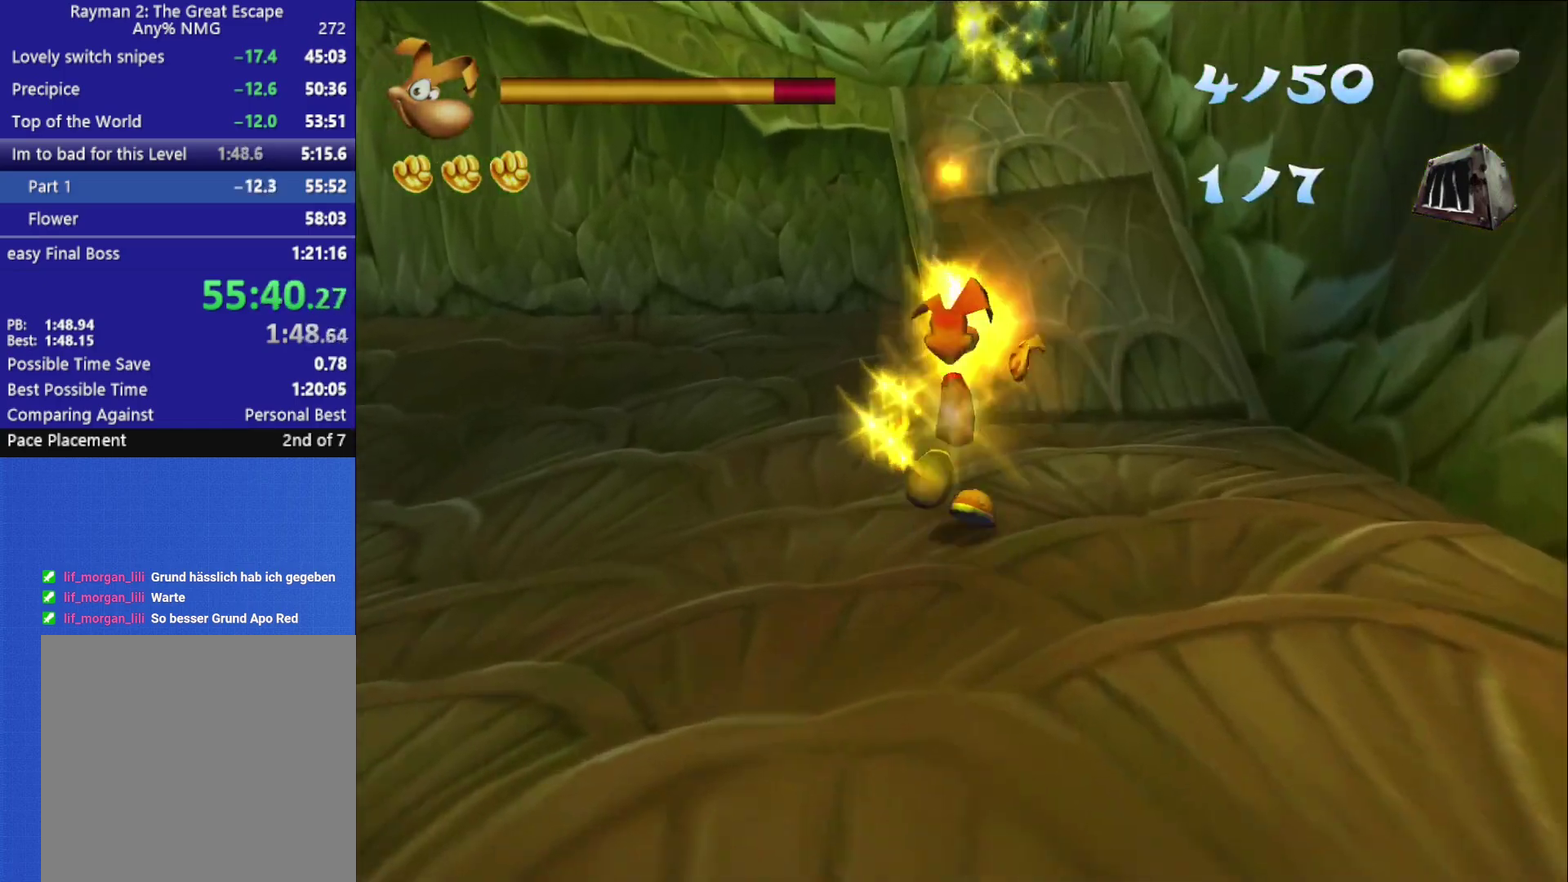
{"buttons": ["X"], "left_stick": "up", "right_stick": "center", "events": [[150, "A", "down"], [250, "A", "up"], [250, "left_stick", "up"], [333, "X", "down"], [417, "X", "up"], [483, "X", "down"]]}
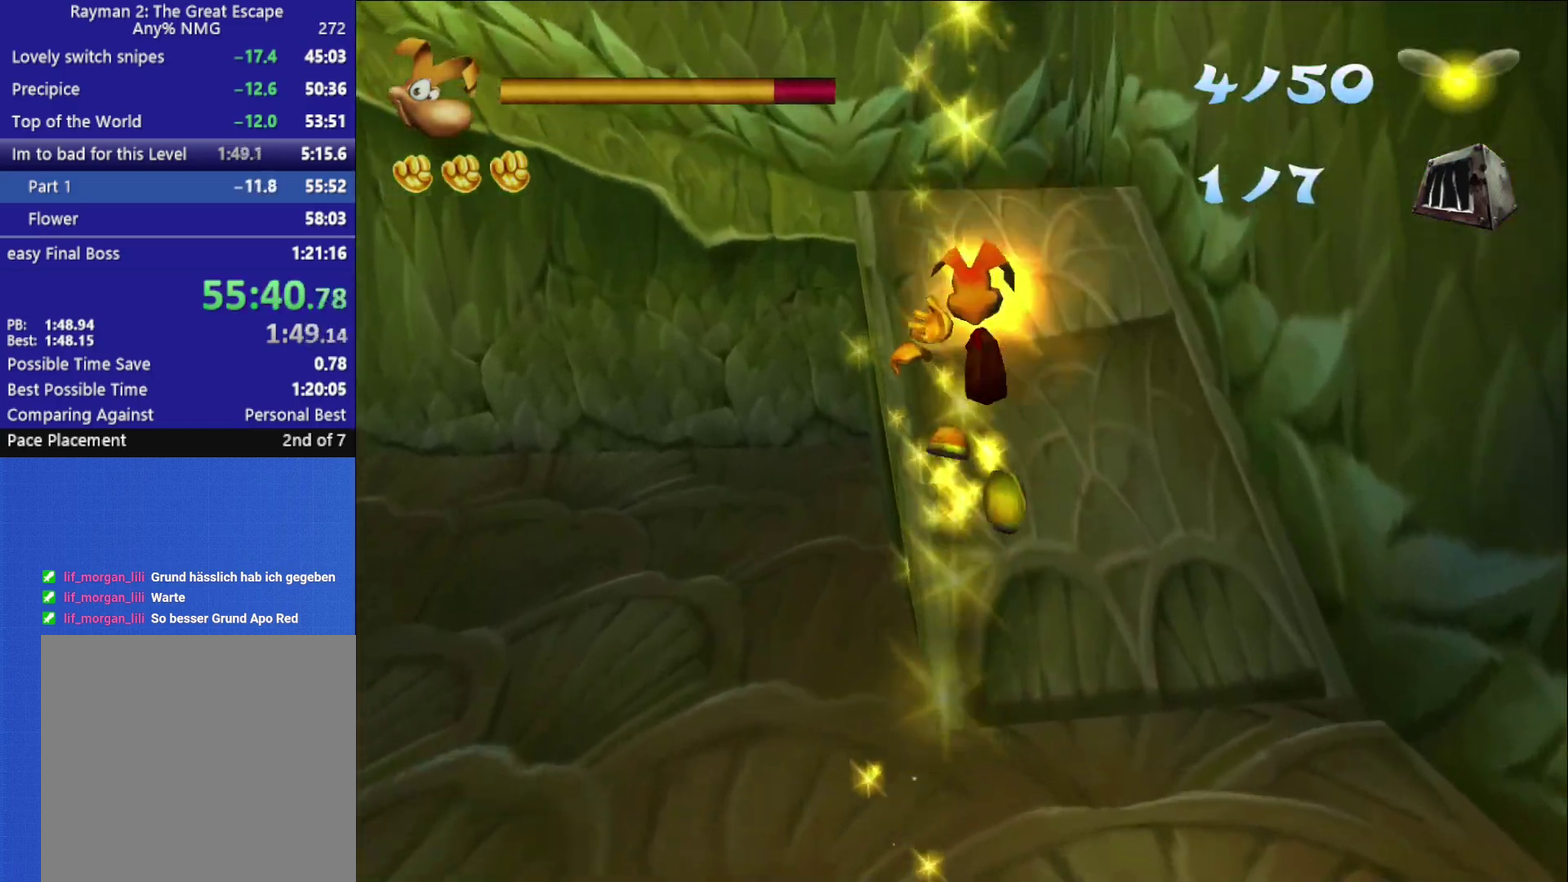
{"buttons": [], "left_stick": "up", "right_stick": "center", "events": [[33, "X", "up"], [100, "X", "down"], [183, "X", "up"], [233, "X", "down"], [317, "X", "up"], [367, "X", "down"], [450, "X", "up"]]}
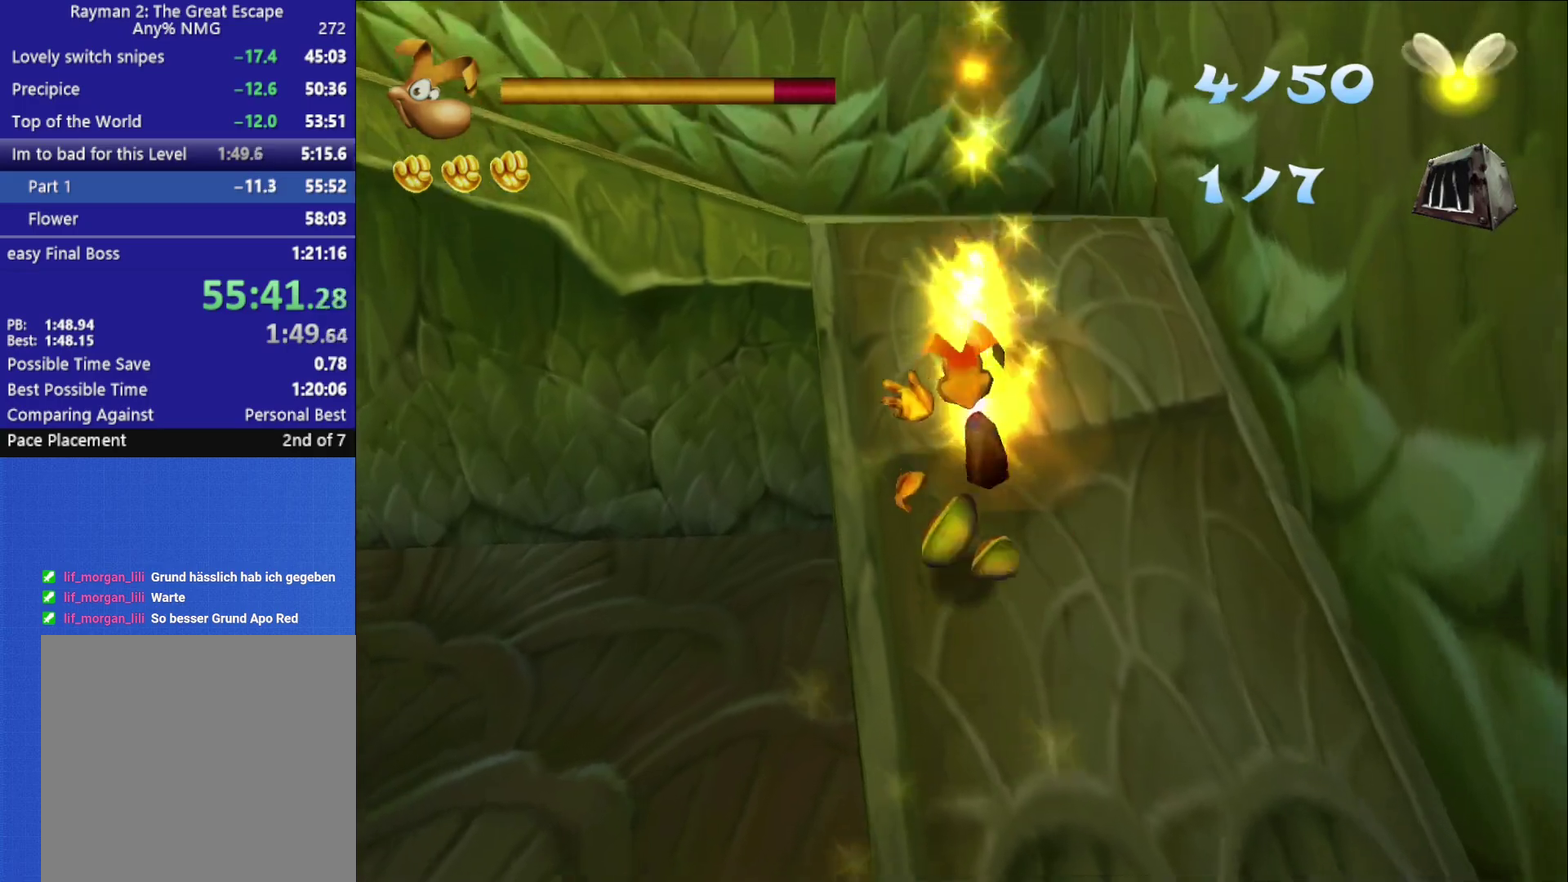
{"buttons": ["A", "X"], "left_stick": "up", "right_stick": "center", "events": [[17, "X", "down"], [83, "X", "up"], [150, "X", "down"], [217, "X", "up"], [450, "X", "down"], [467, "A", "down"]]}
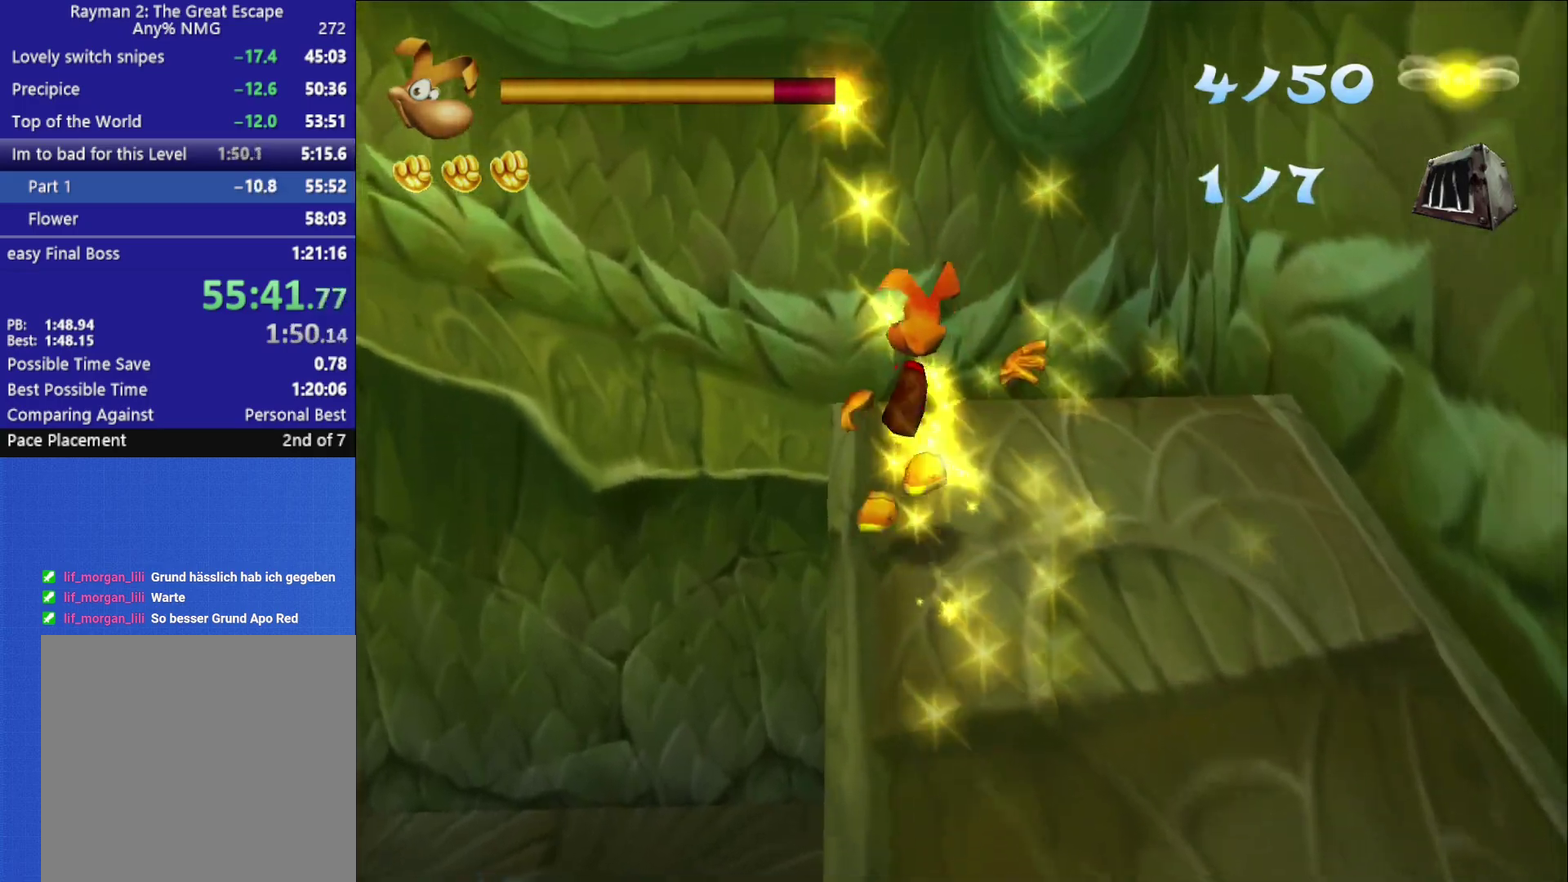
{"buttons": [], "left_stick": "up-left", "right_stick": "center", "events": [[17, "left_stick", "up-left"], [83, "A", "up"], [100, "X", "up"], [167, "X", "down"], [250, "X", "up"], [300, "X", "down"], [383, "X", "up"], [433, "X", "down"], [500, "X", "up"]]}
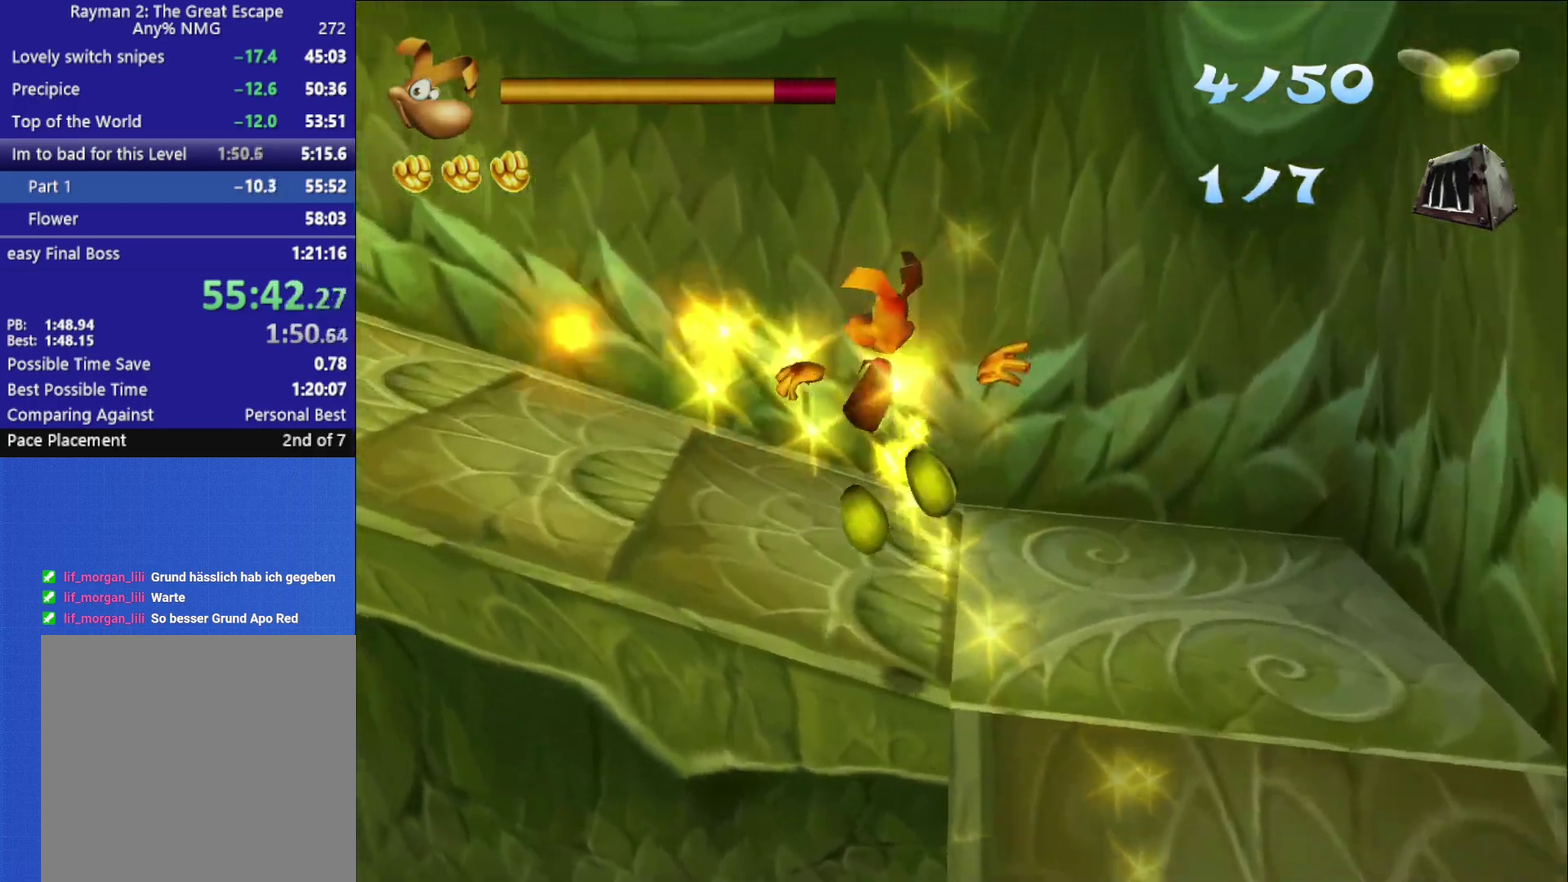
{"buttons": ["X"], "left_stick": "down-left", "right_stick": "center", "events": [[83, "X", "down"], [117, "left_stick", "left"], [150, "X", "up"], [200, "X", "down"], [267, "left_stick", "down-left"], [283, "X", "up"], [367, "X", "down"], [417, "X", "up"], [483, "X", "down"]]}
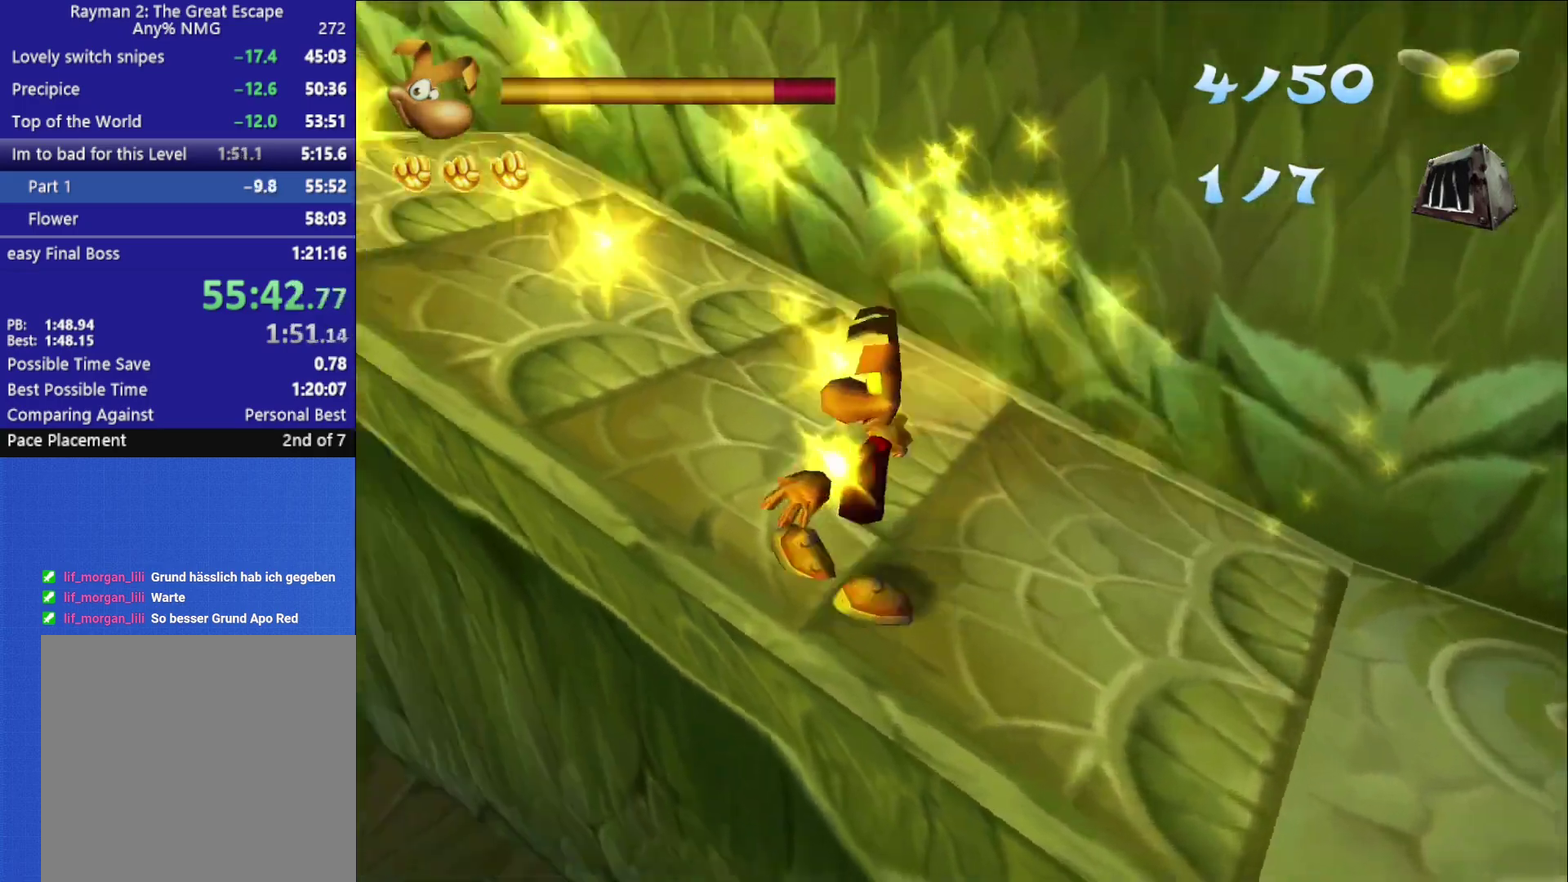
{"buttons": [], "left_stick": "center", "right_stick": "center"}
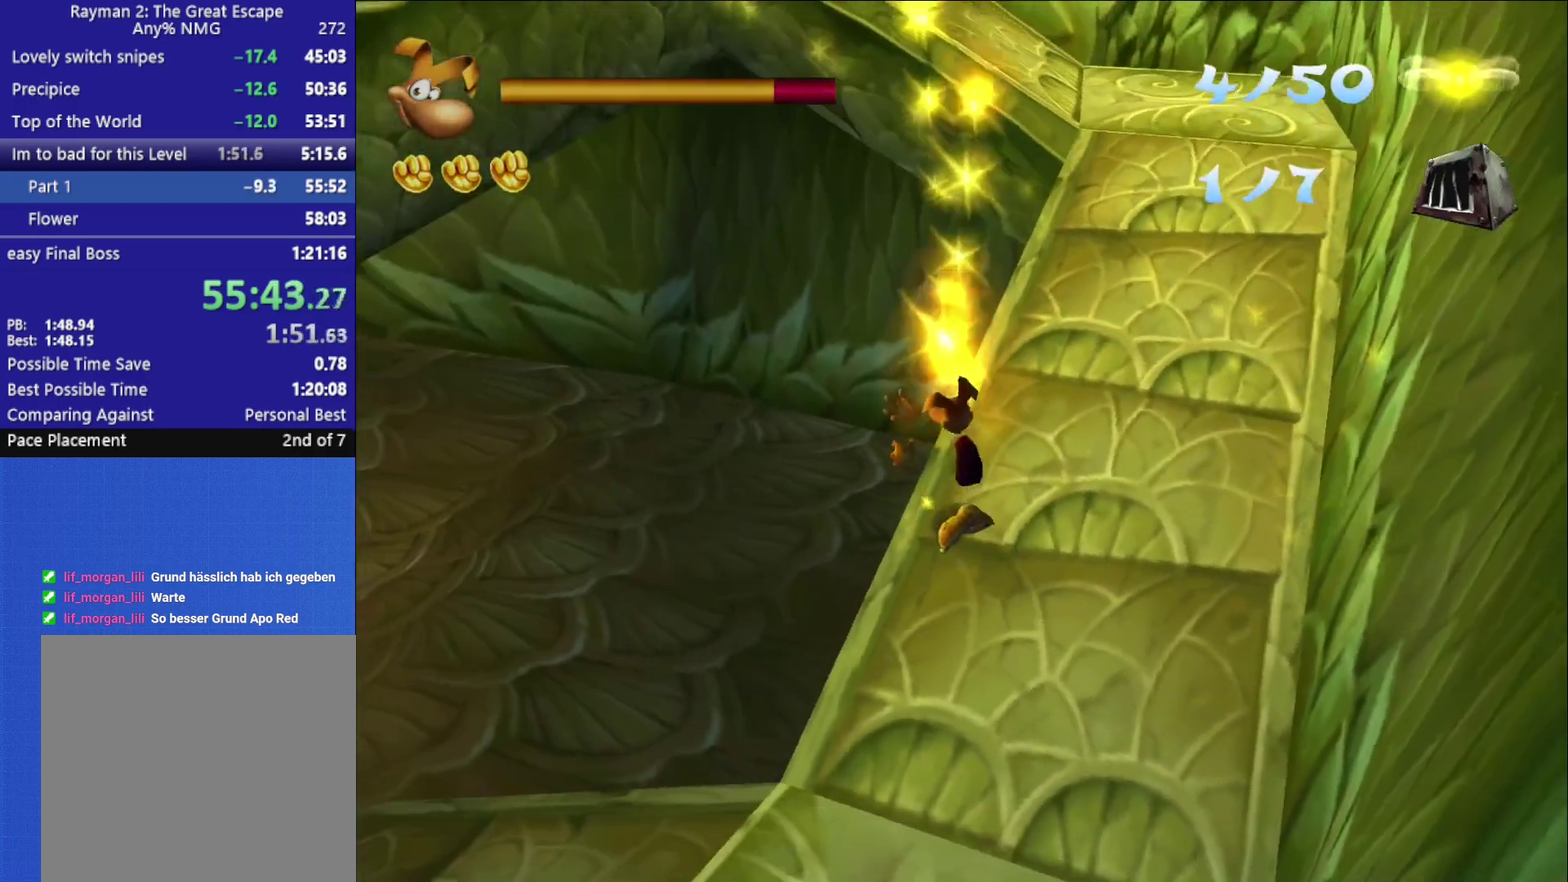
{"buttons": [], "left_stick": "down", "right_stick": "center"}
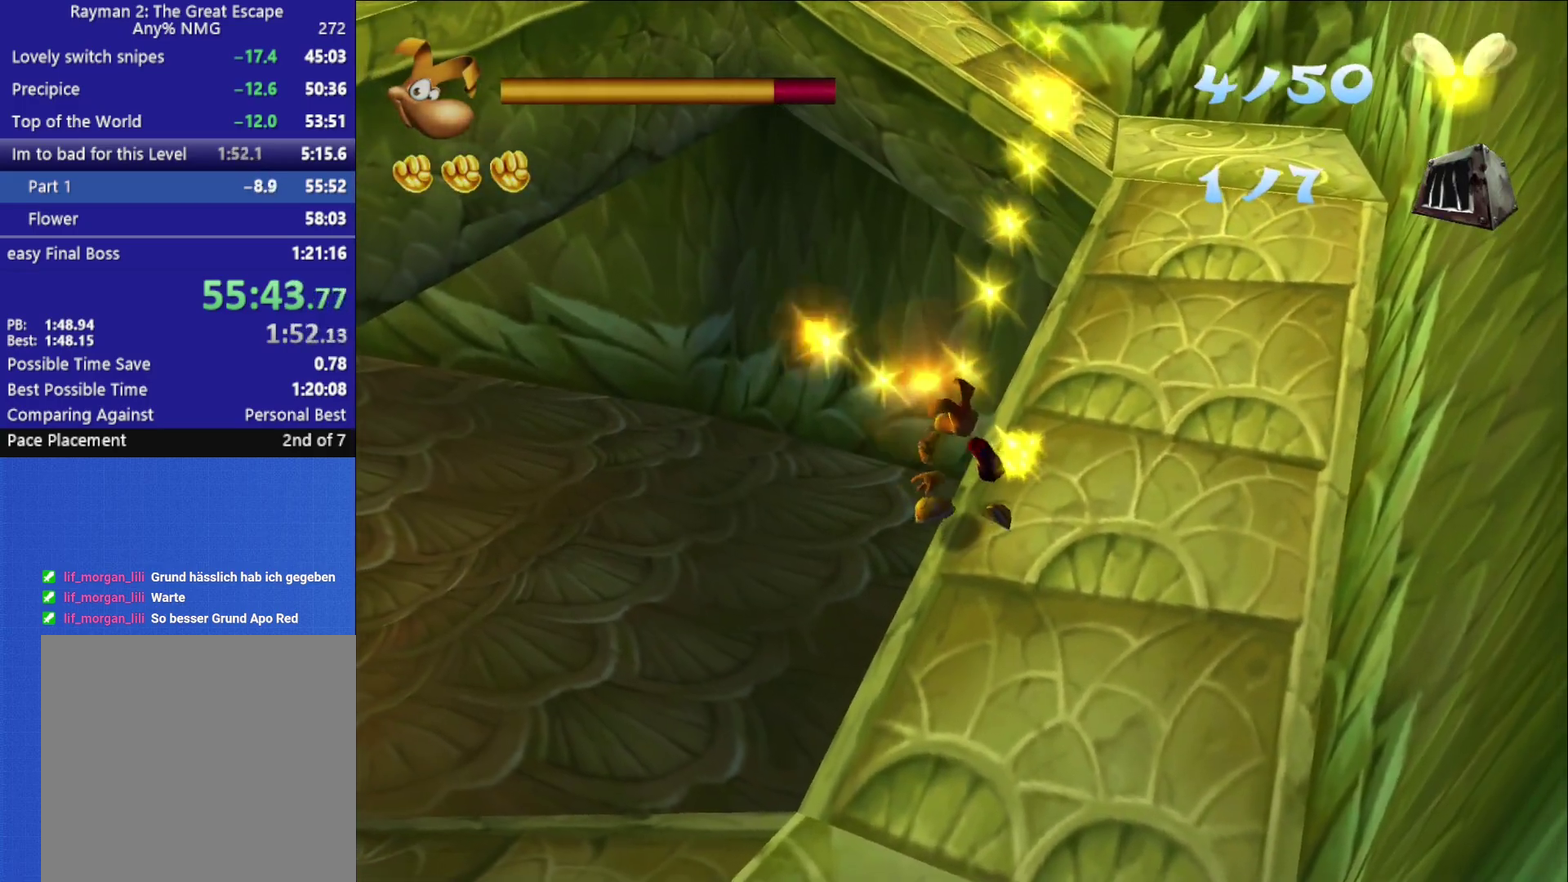
{"buttons": [], "left_stick": "center", "right_stick": "center"}
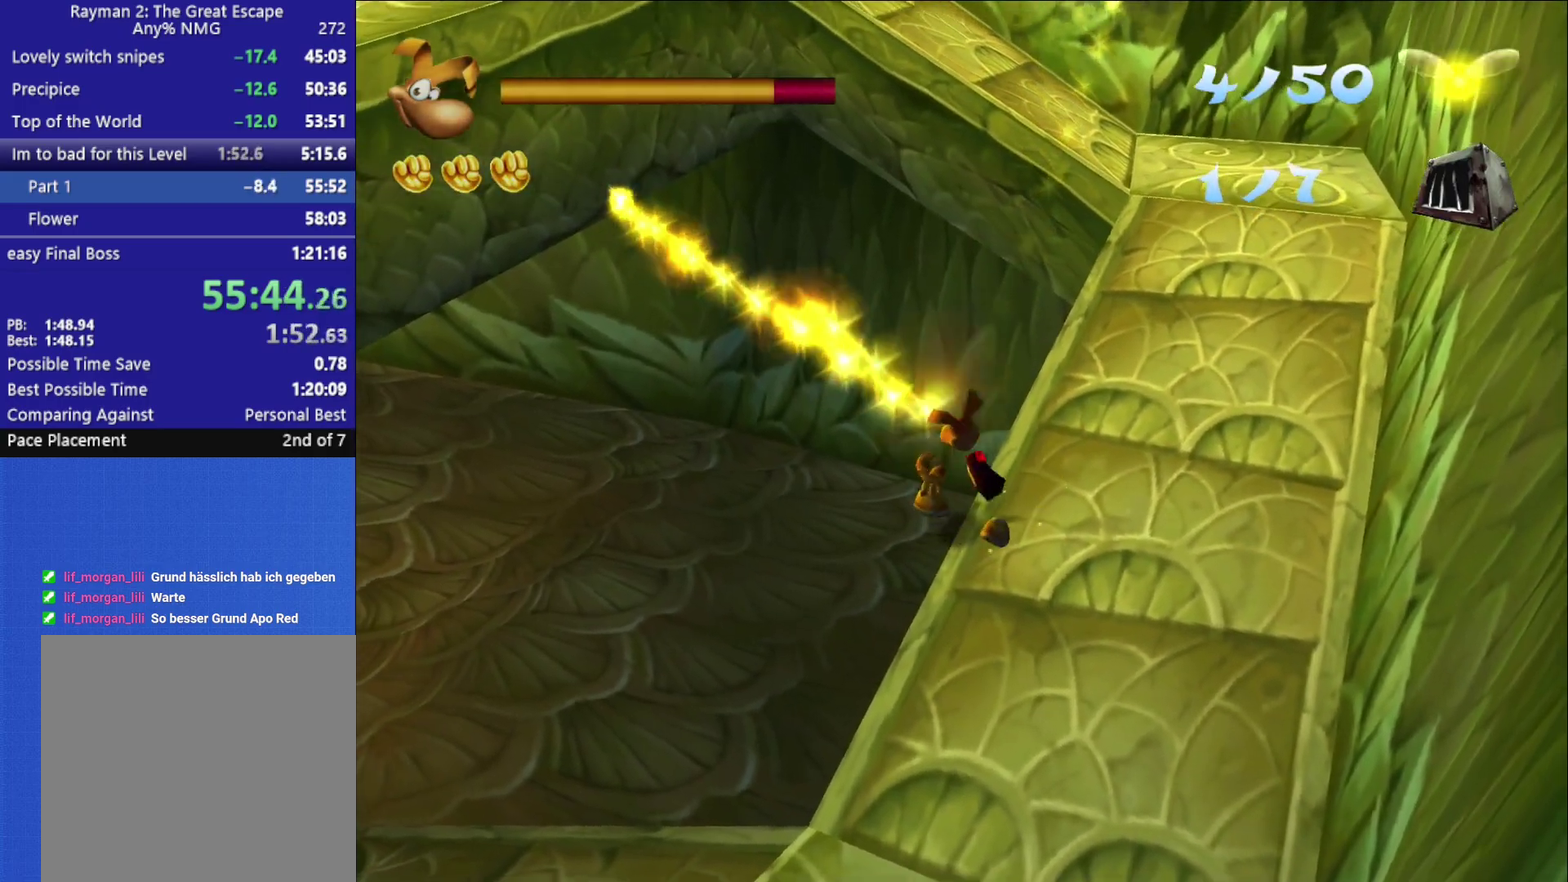
{"buttons": ["X"], "left_stick": "center", "right_stick": "center", "events": [[50, "X", "down"], [133, "X", "up"], [183, "X", "down"], [250, "left_stick", "right"], [267, "X", "up"], [300, "left_stick", "up"], [317, "X", "down"], [350, "left_stick", "center"], [400, "X", "up"], [433, "X", "down"]]}
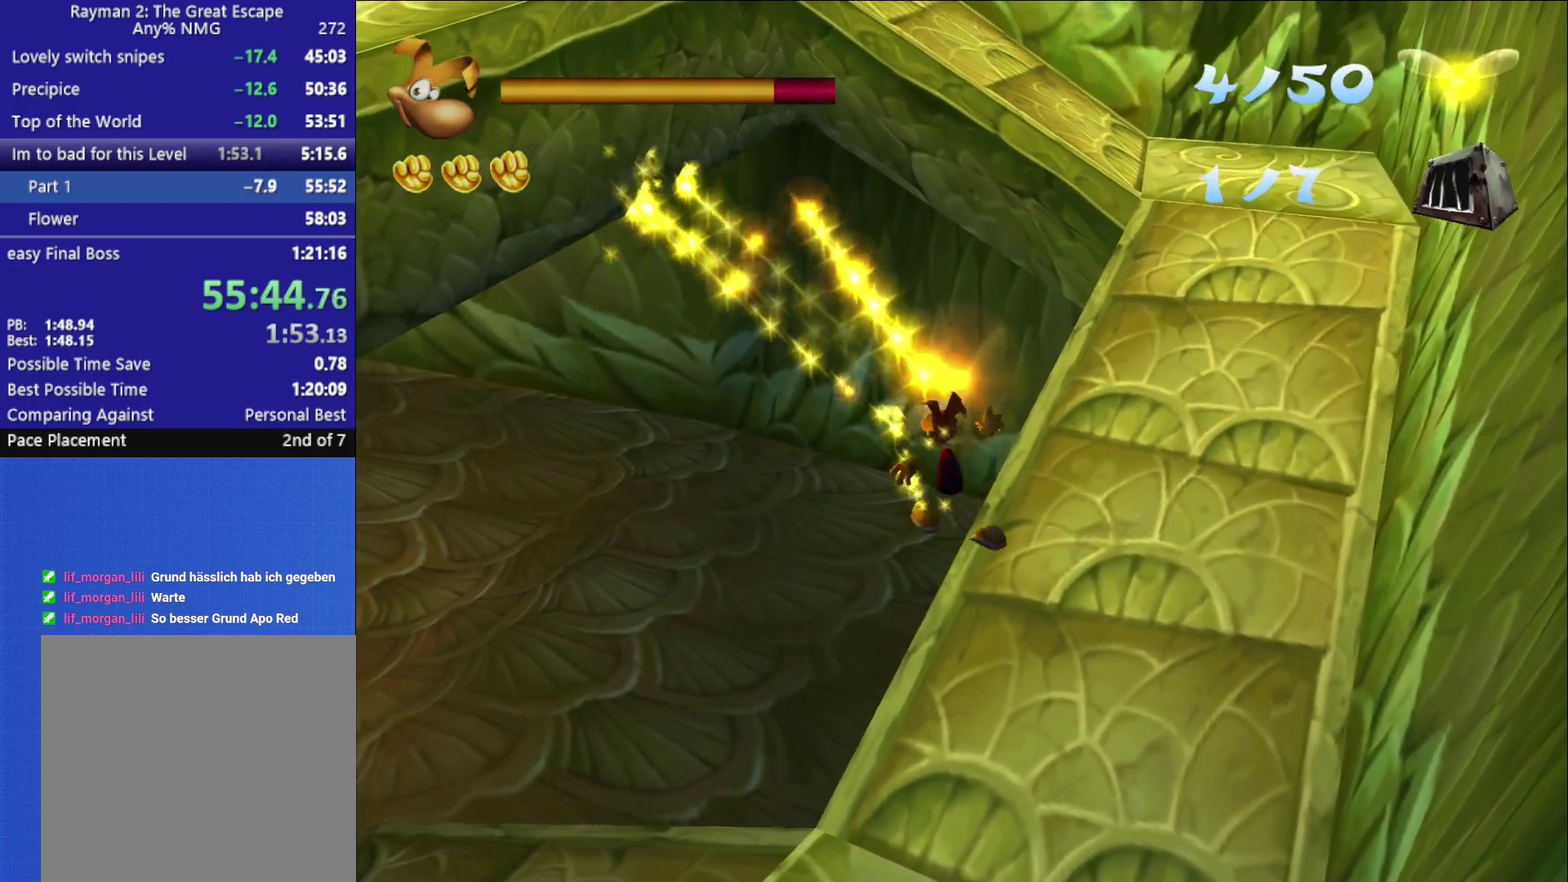
{"buttons": [], "left_stick": "down-right", "right_stick": "center", "events": [[17, "X", "up"], [117, "A", "down"], [150, "left_stick", "down-right"], [233, "A", "up"]]}
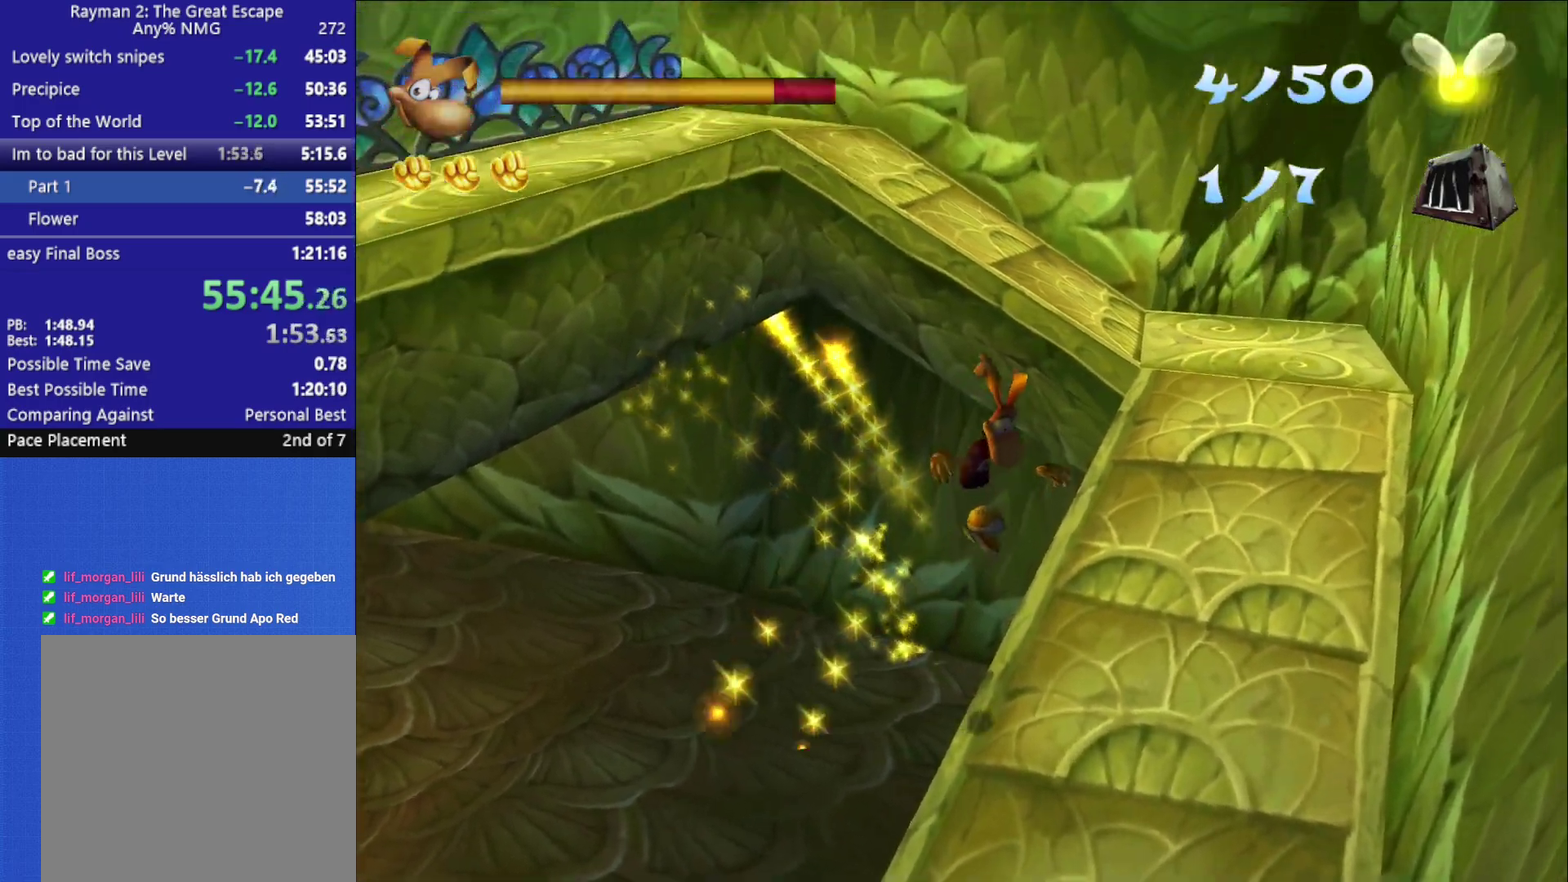
{"buttons": [], "left_stick": "up", "right_stick": "center", "events": [[67, "left_stick", "right"], [267, "left_stick", "up-right"], [433, "left_stick", "up"]]}
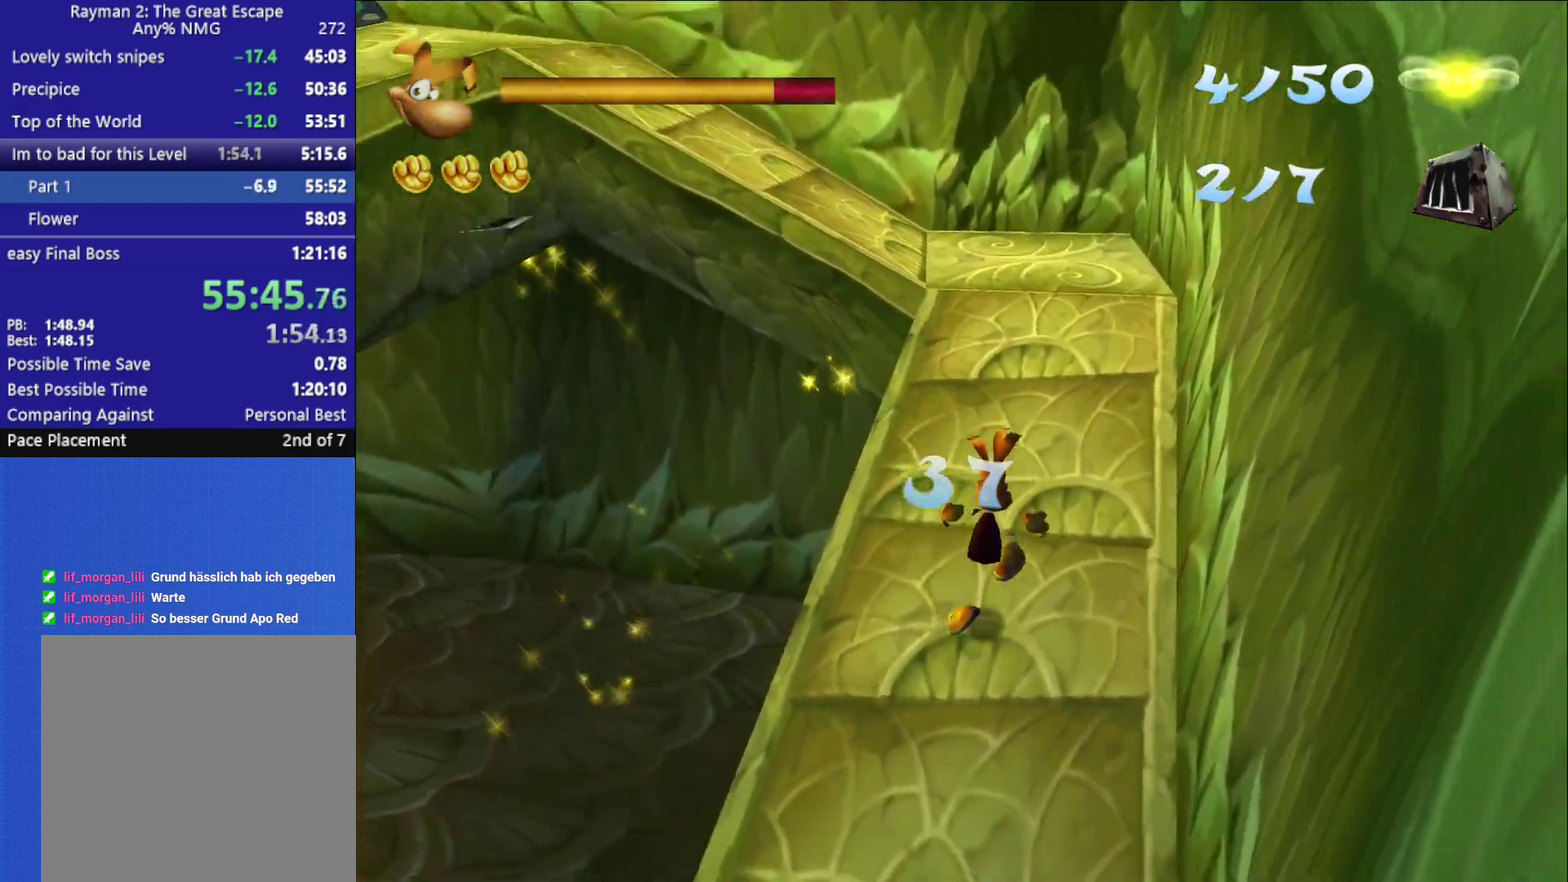
{"buttons": [], "left_stick": "left", "right_stick": "center", "events": [[17, "left_stick", "up-left"], [450, "left_stick", "left"]]}
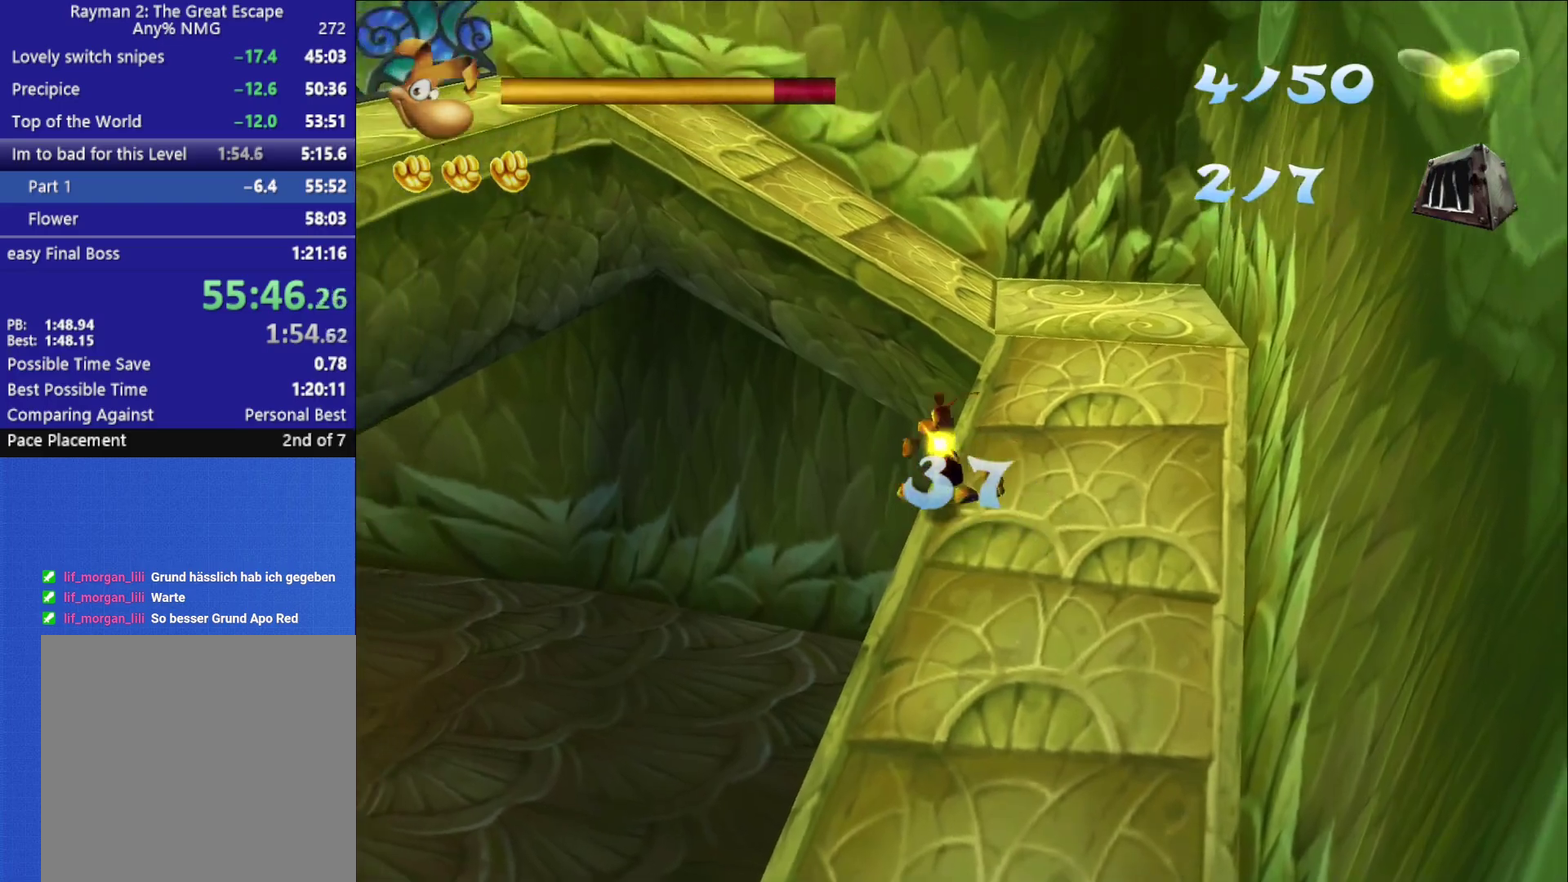
{"buttons": [], "left_stick": "left", "right_stick": "center", "events": [[33, "A", "down"], [500, "A", "up"]]}
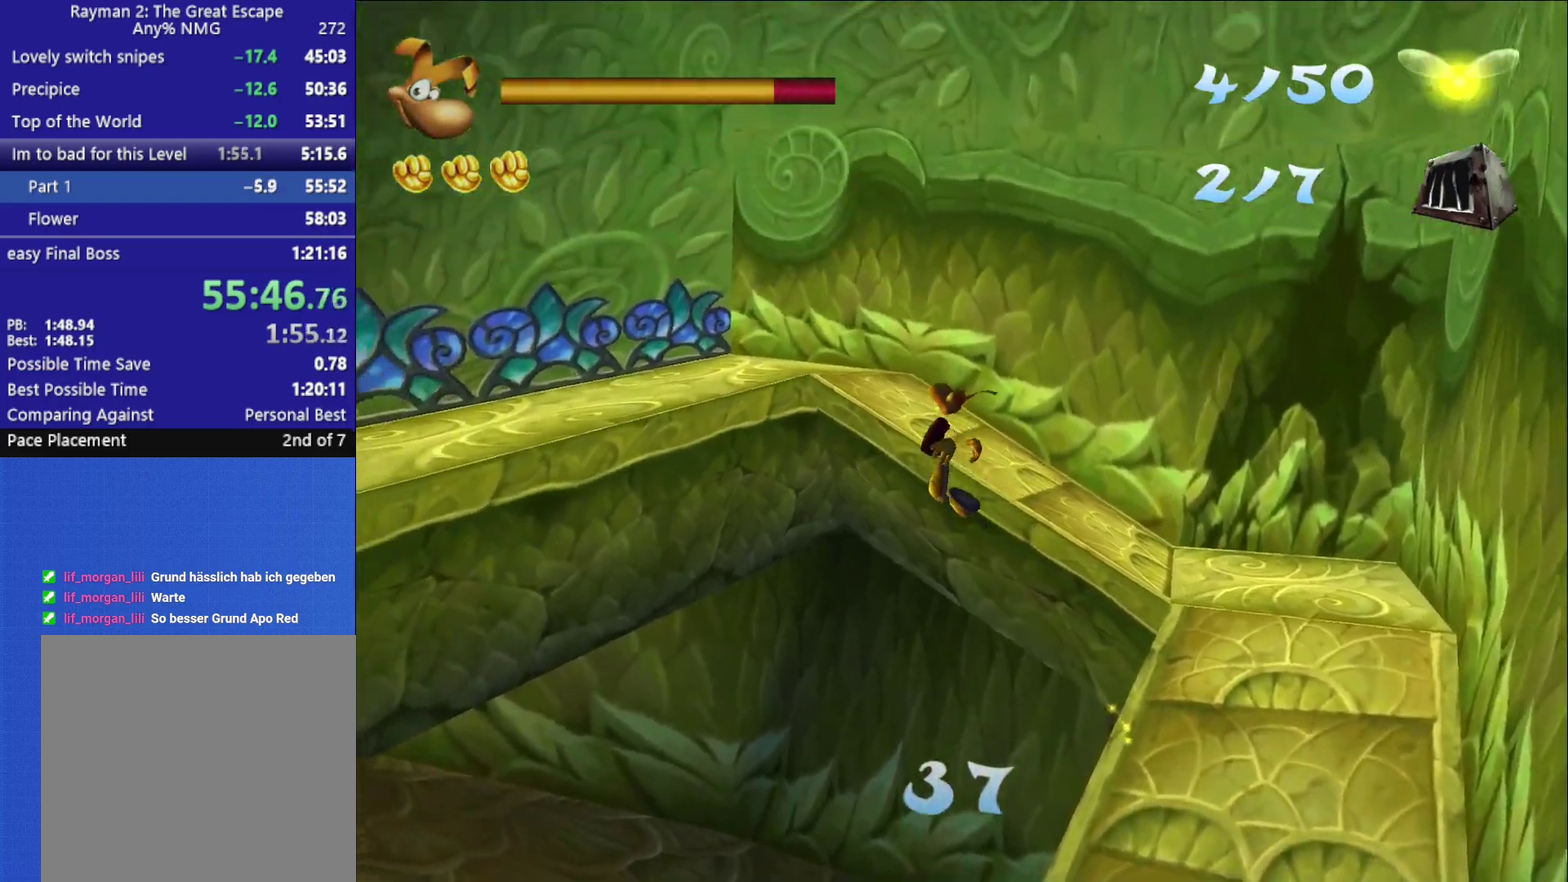
{"buttons": [], "left_stick": "left", "right_stick": "center", "events": [[300, "A", "down"], [400, "A", "up"]]}
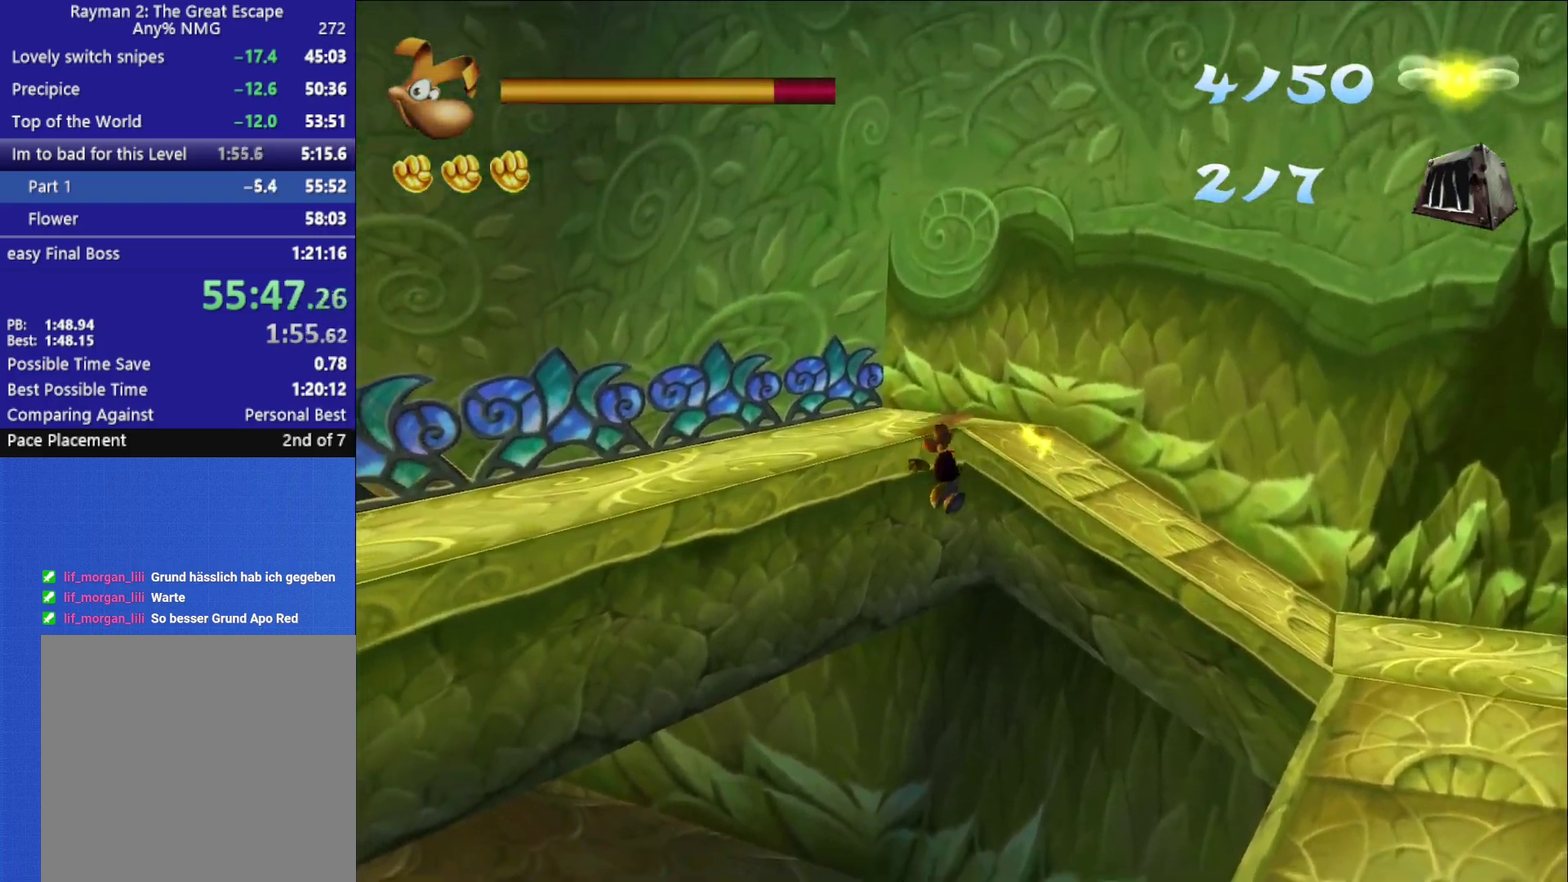
{"buttons": [], "left_stick": "up-left", "right_stick": "down-right", "events": [[133, "A", "down"], [250, "A", "up"], [400, "left_stick", "up-left"], [417, "right_stick", "right"], [500, "right_stick", "down-right"]]}
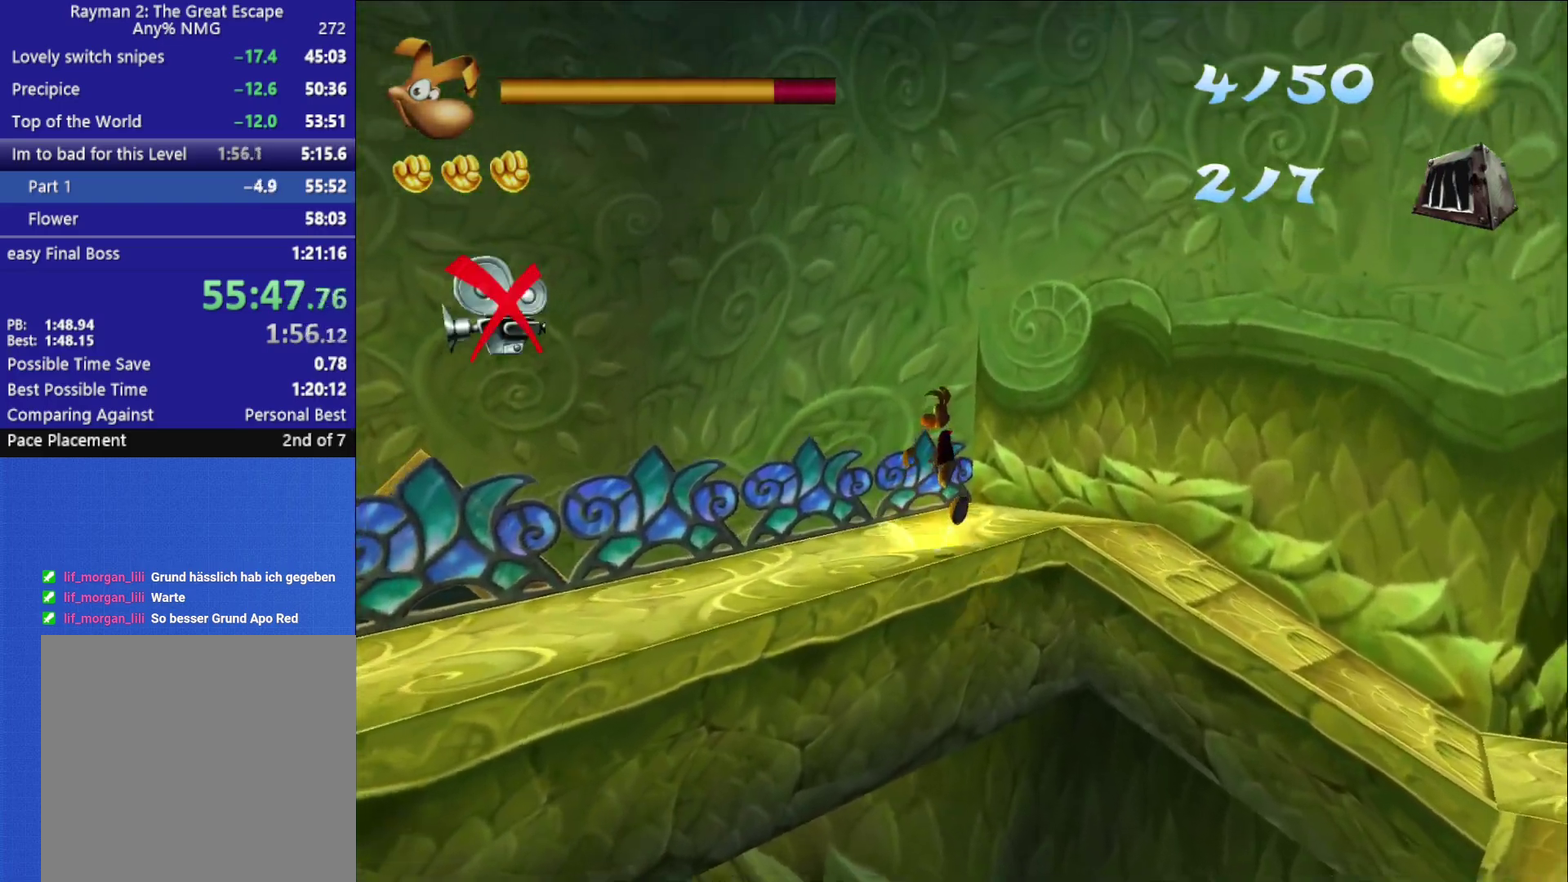
{"buttons": [], "left_stick": "down", "right_stick": "down-right", "events": [[17, "left_stick", "left"], [167, "left_stick", "down-left"], [267, "left_stick", "down"]]}
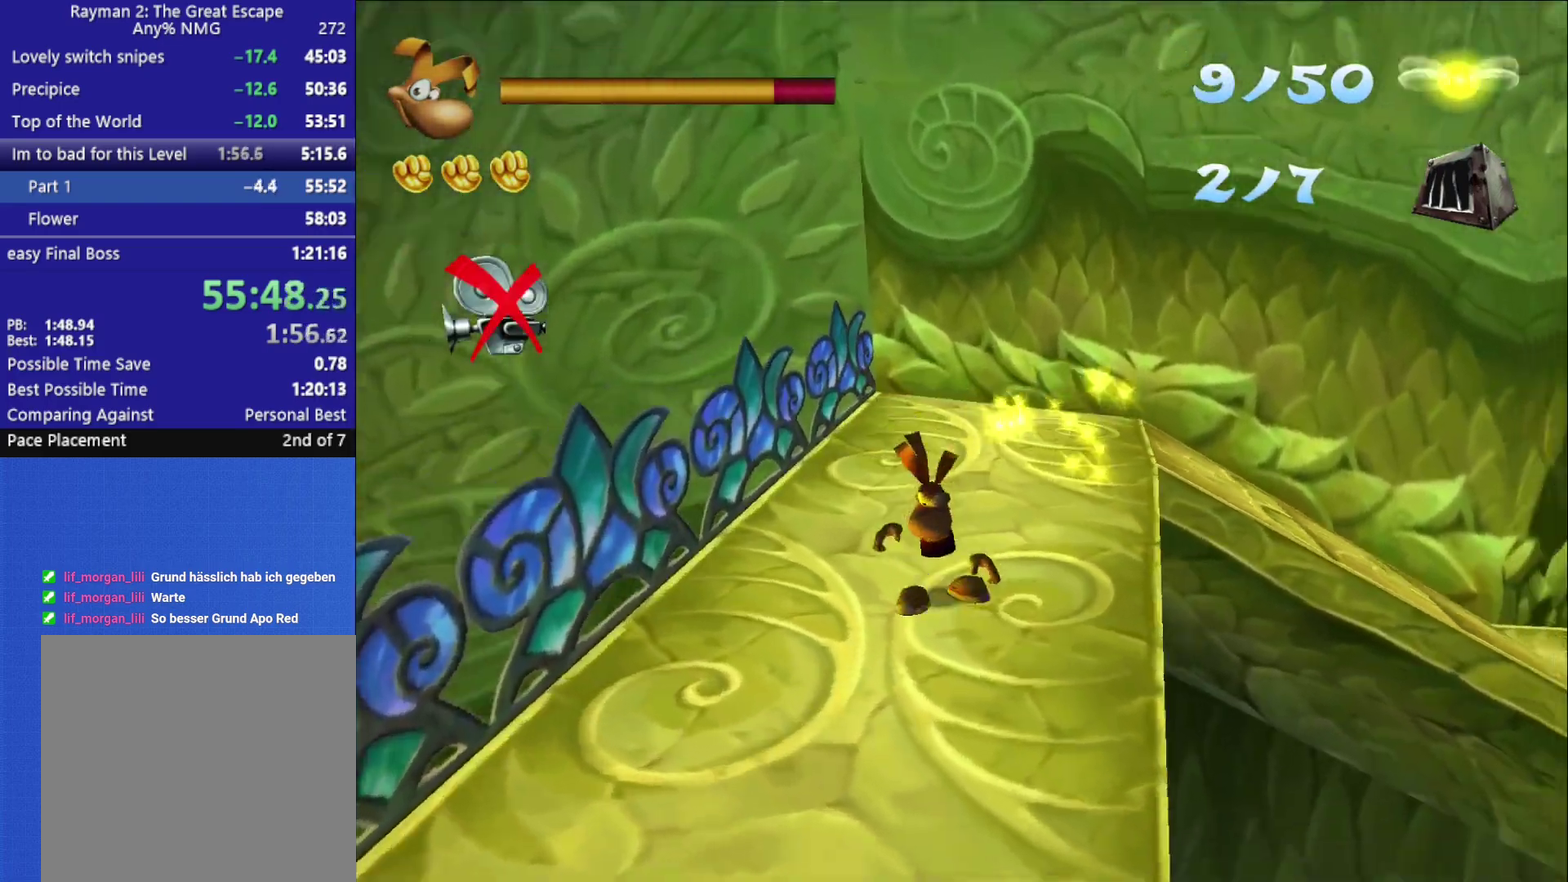
{"buttons": [], "left_stick": "down-right", "right_stick": "center", "events": [[33, "right_stick", "right"], [133, "left_stick", "down-right"], [133, "right_stick", "down-right"], [183, "right_stick", "center"]]}
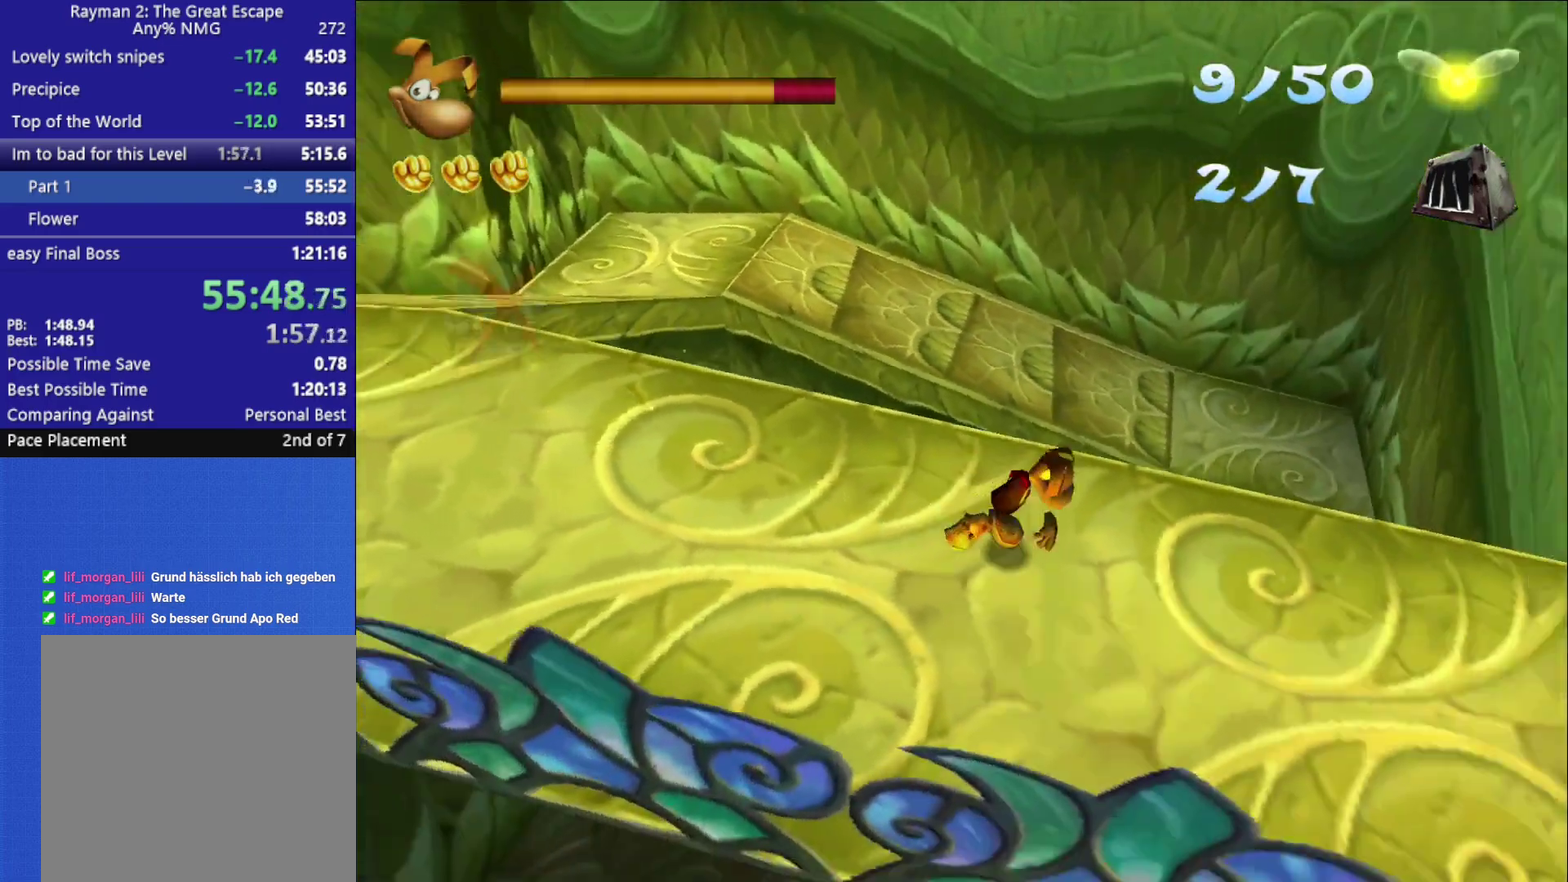
{"buttons": [], "left_stick": "right", "right_stick": "center", "events": [[183, "left_stick", "right"]]}
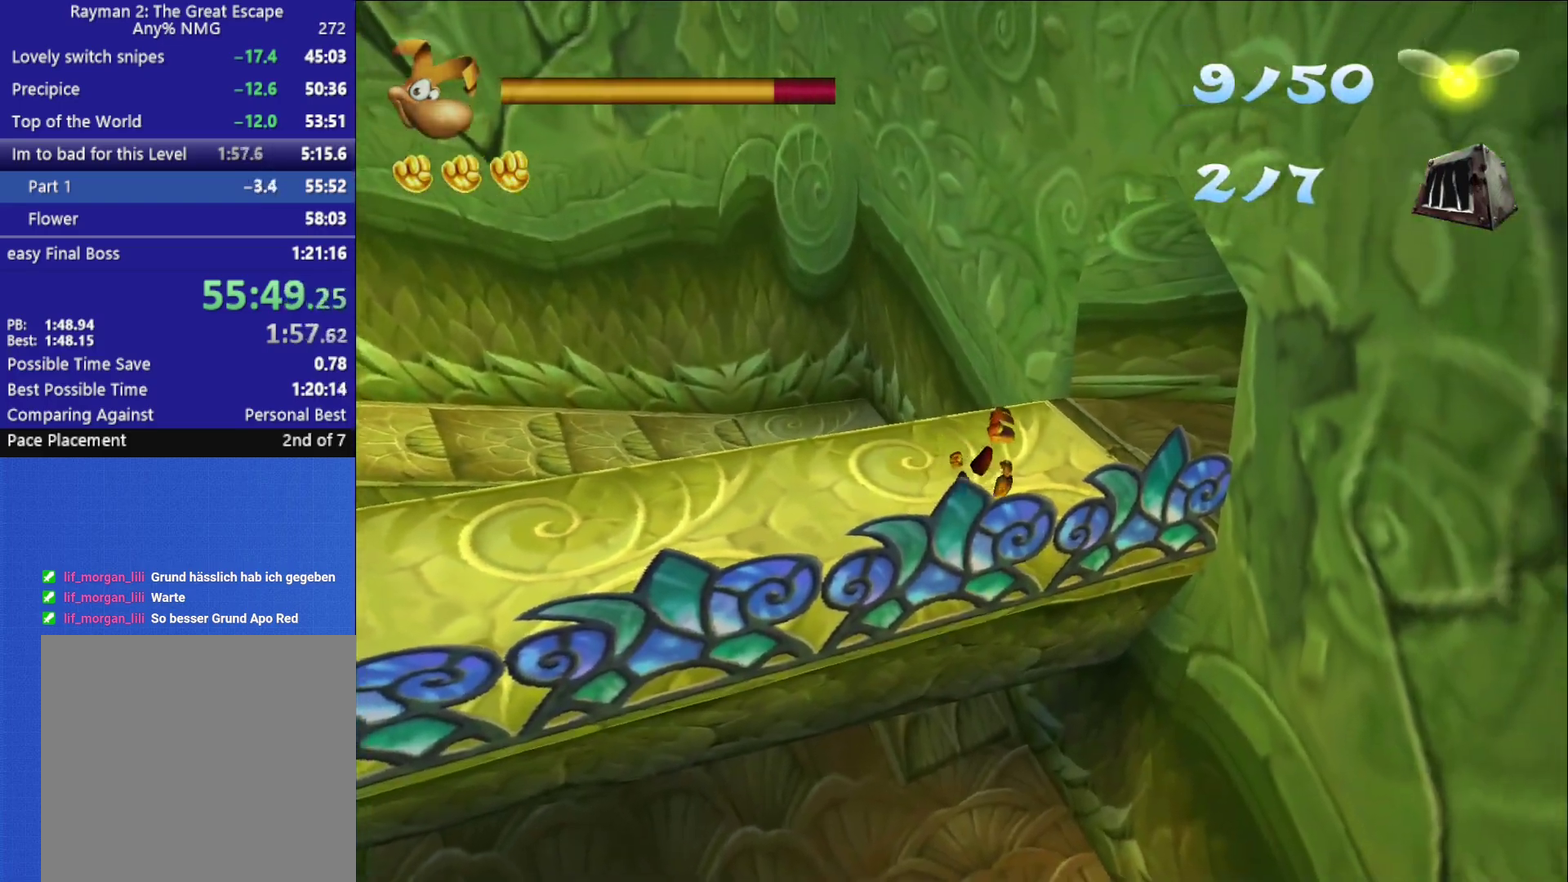
{"buttons": [], "left_stick": "right", "right_stick": "center", "events": []}
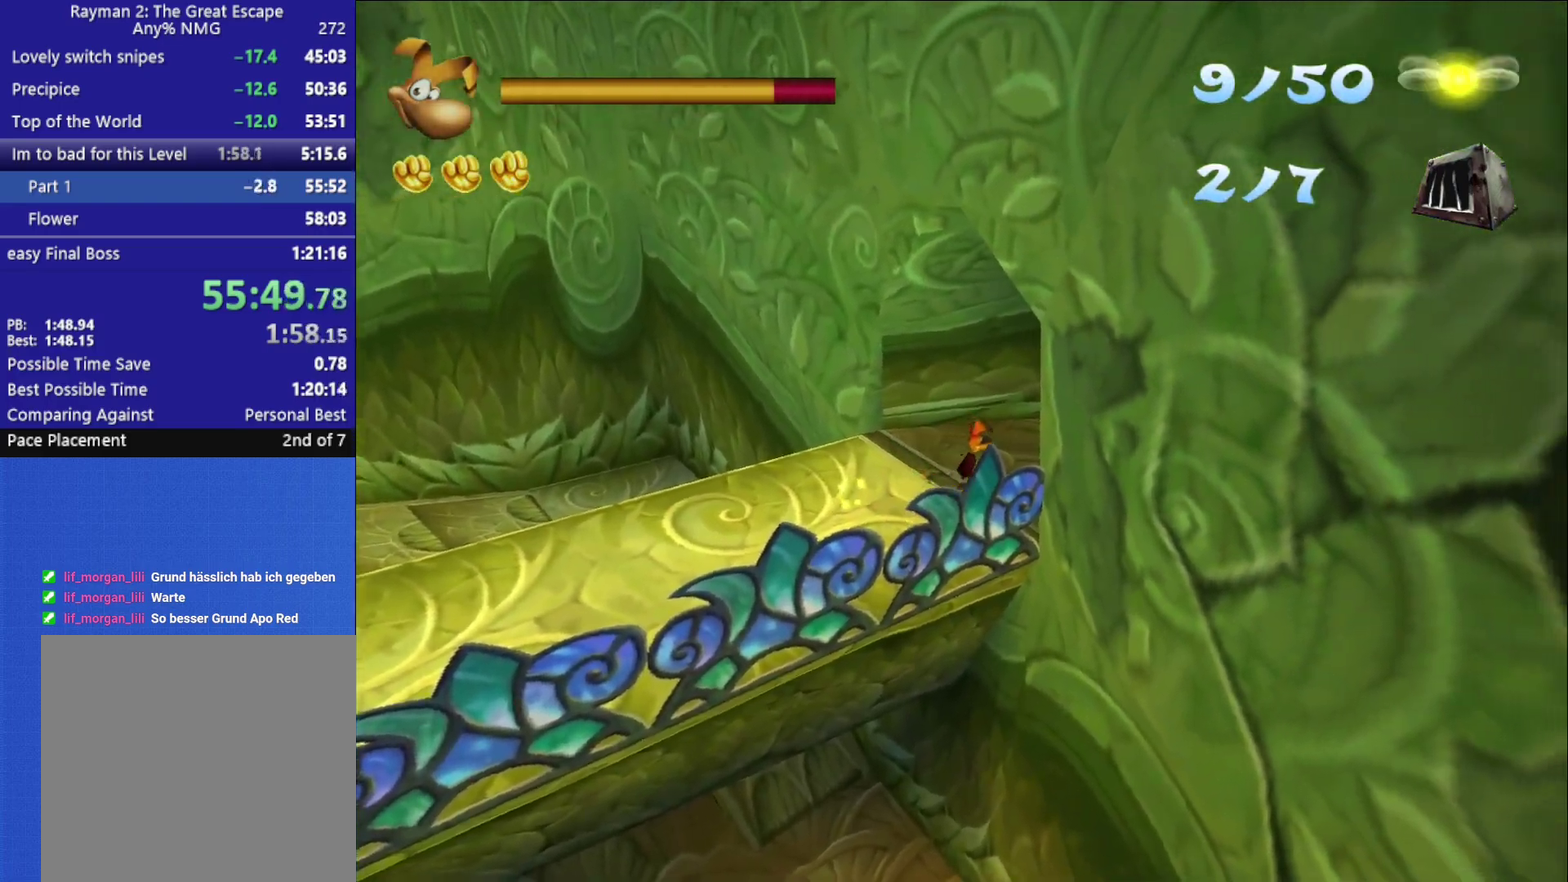
{"buttons": [], "left_stick": "right", "right_stick": "center", "events": []}
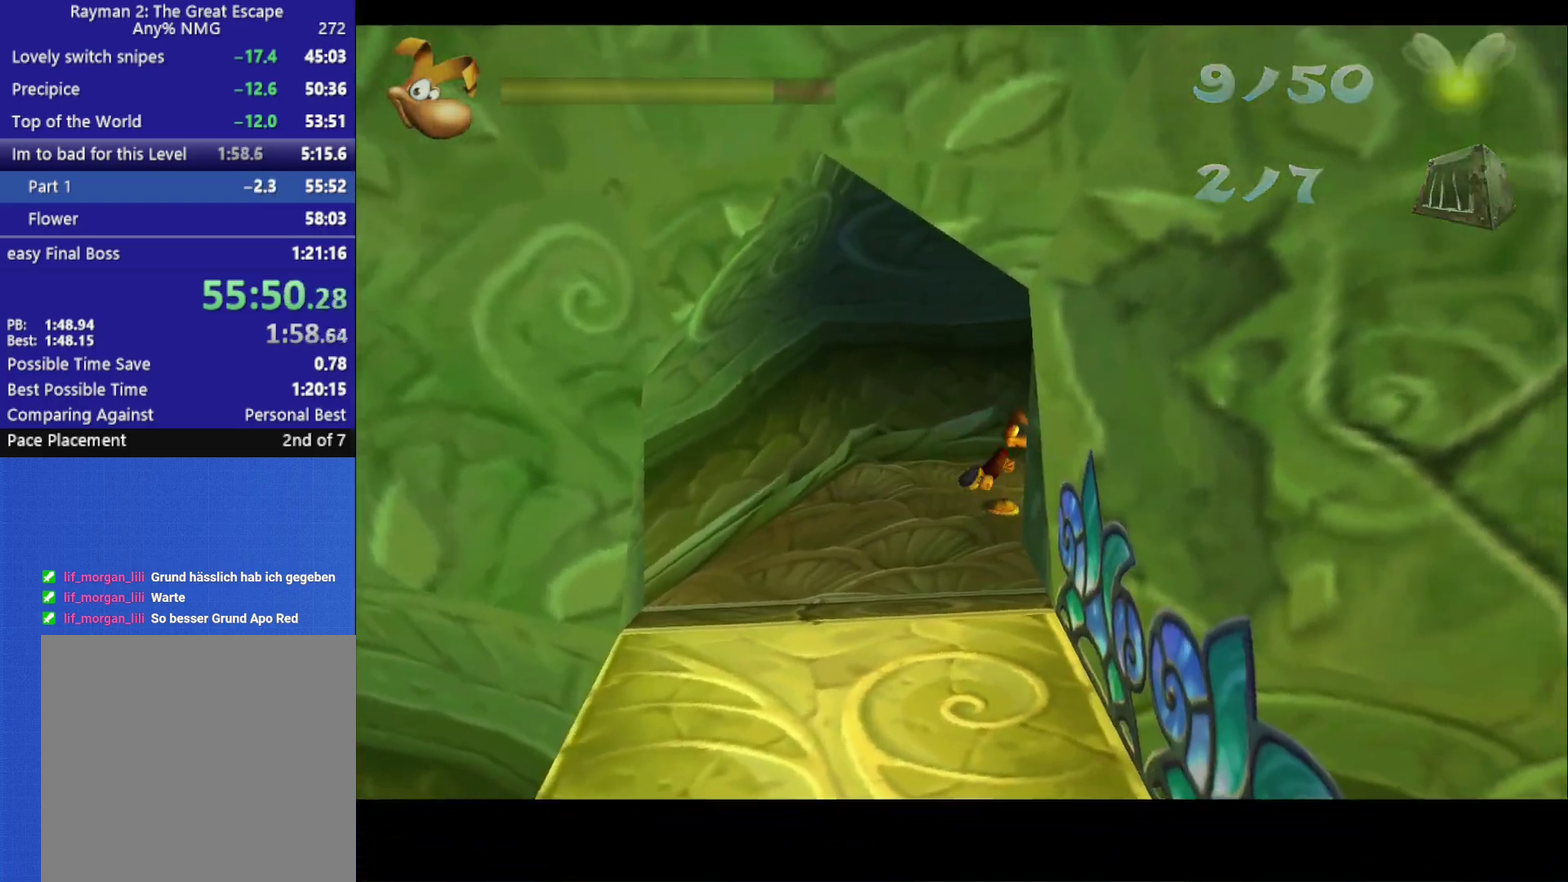
{"buttons": [], "left_stick": "down", "right_stick": "center", "events": [[217, "left_stick", "down"]]}